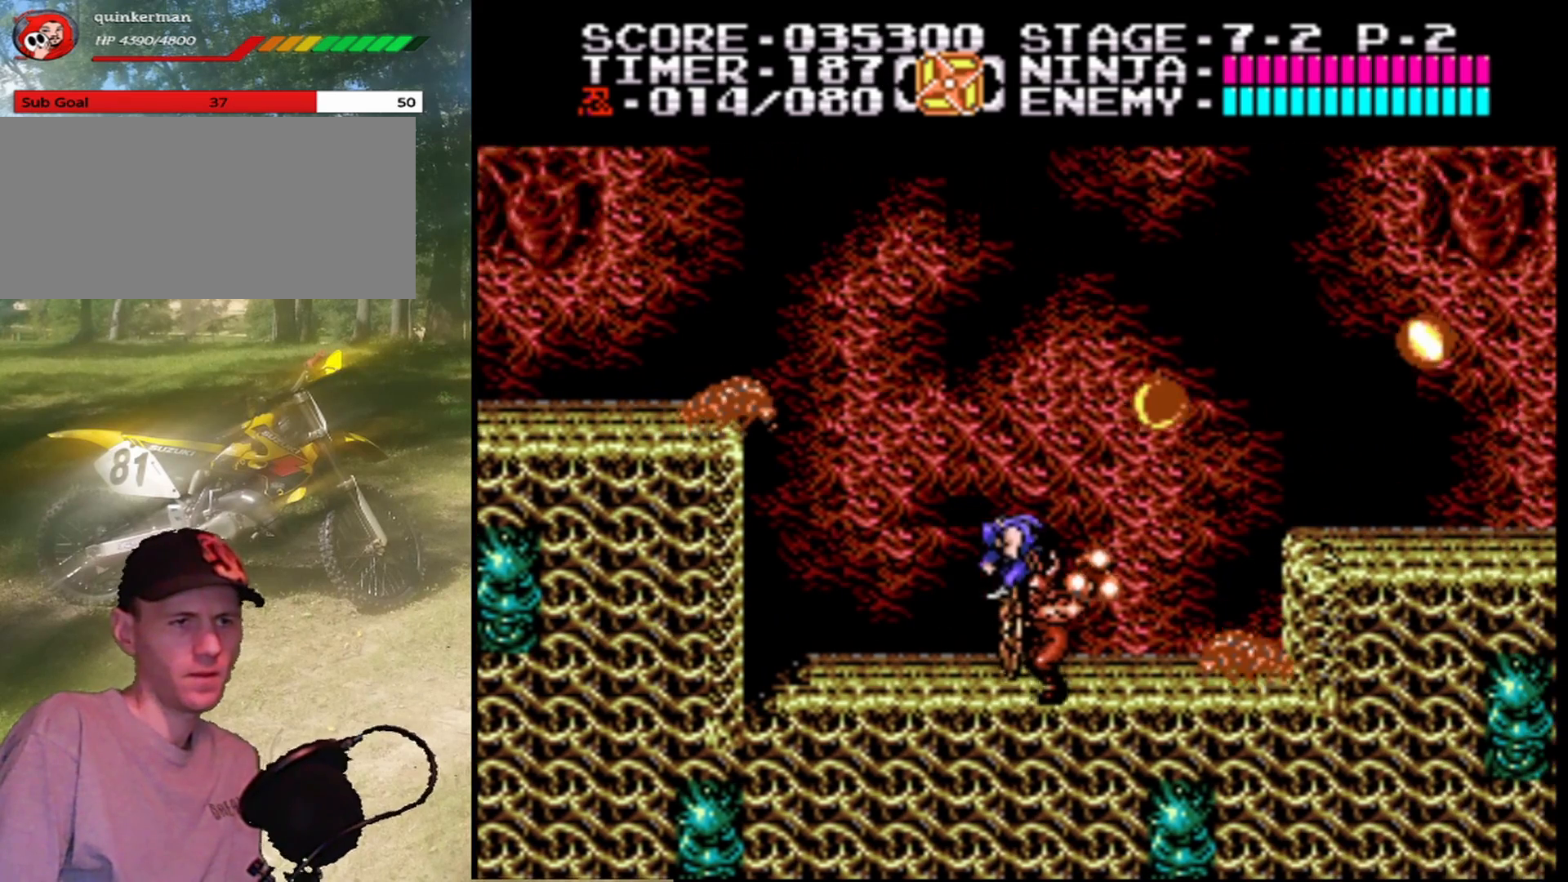
Gameplay with a controller (Nintendo layout); each line is a JSON object with the inputs held at the frame after it. "events" lists button and stick changes between this image and that frame as [ms after this image, input, new state], when the widget could be followed in between. Not read: L1 L3 R1 R3.
{"buttons": [], "events": [[33, "B", "up"]]}
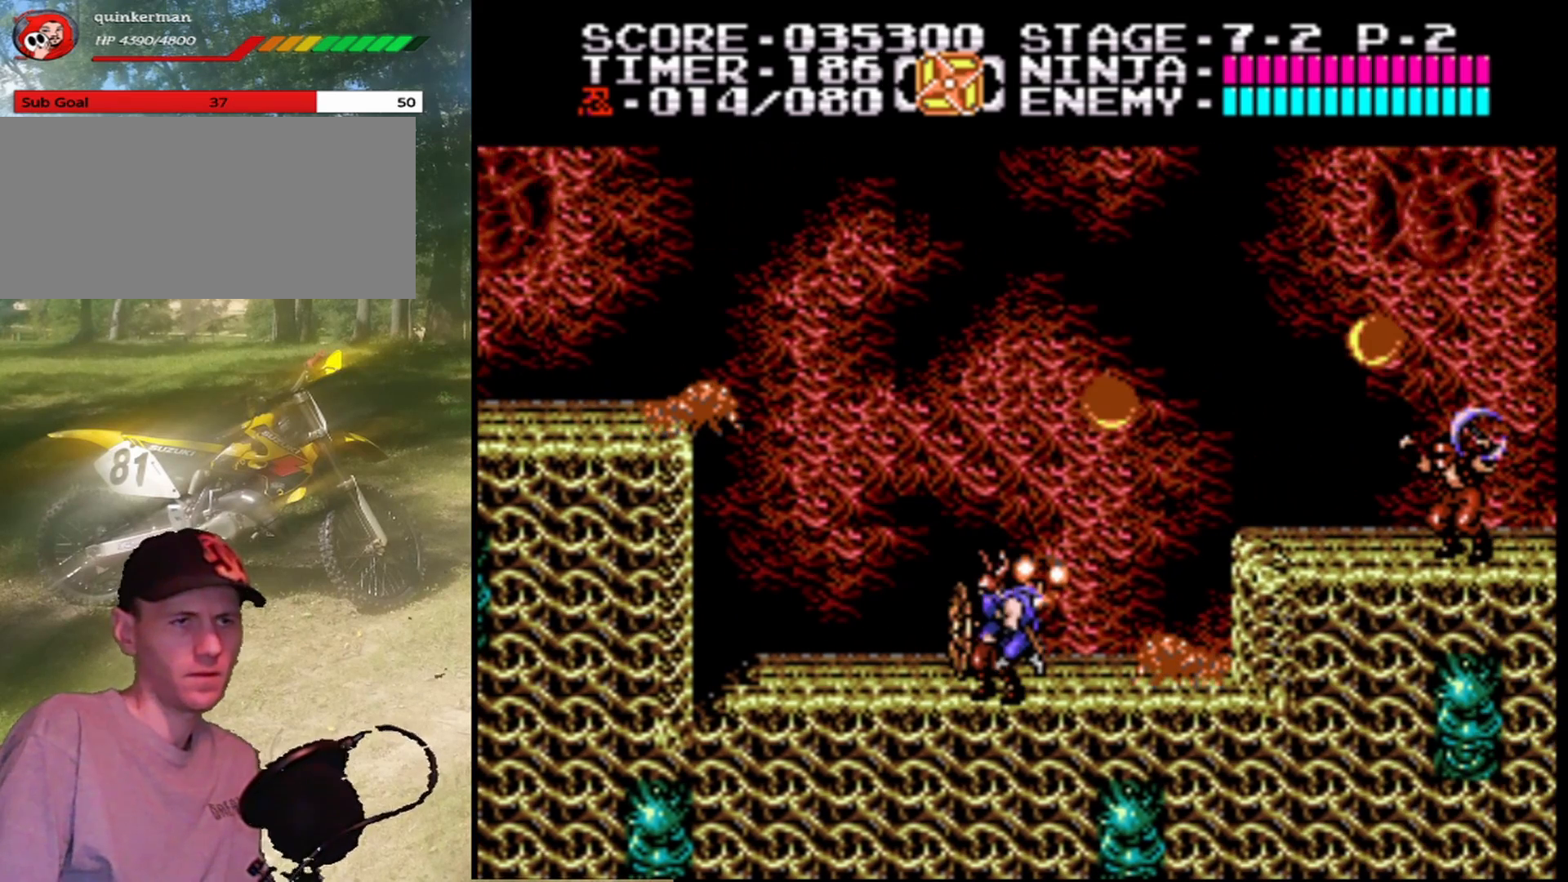
{"buttons": [], "events": []}
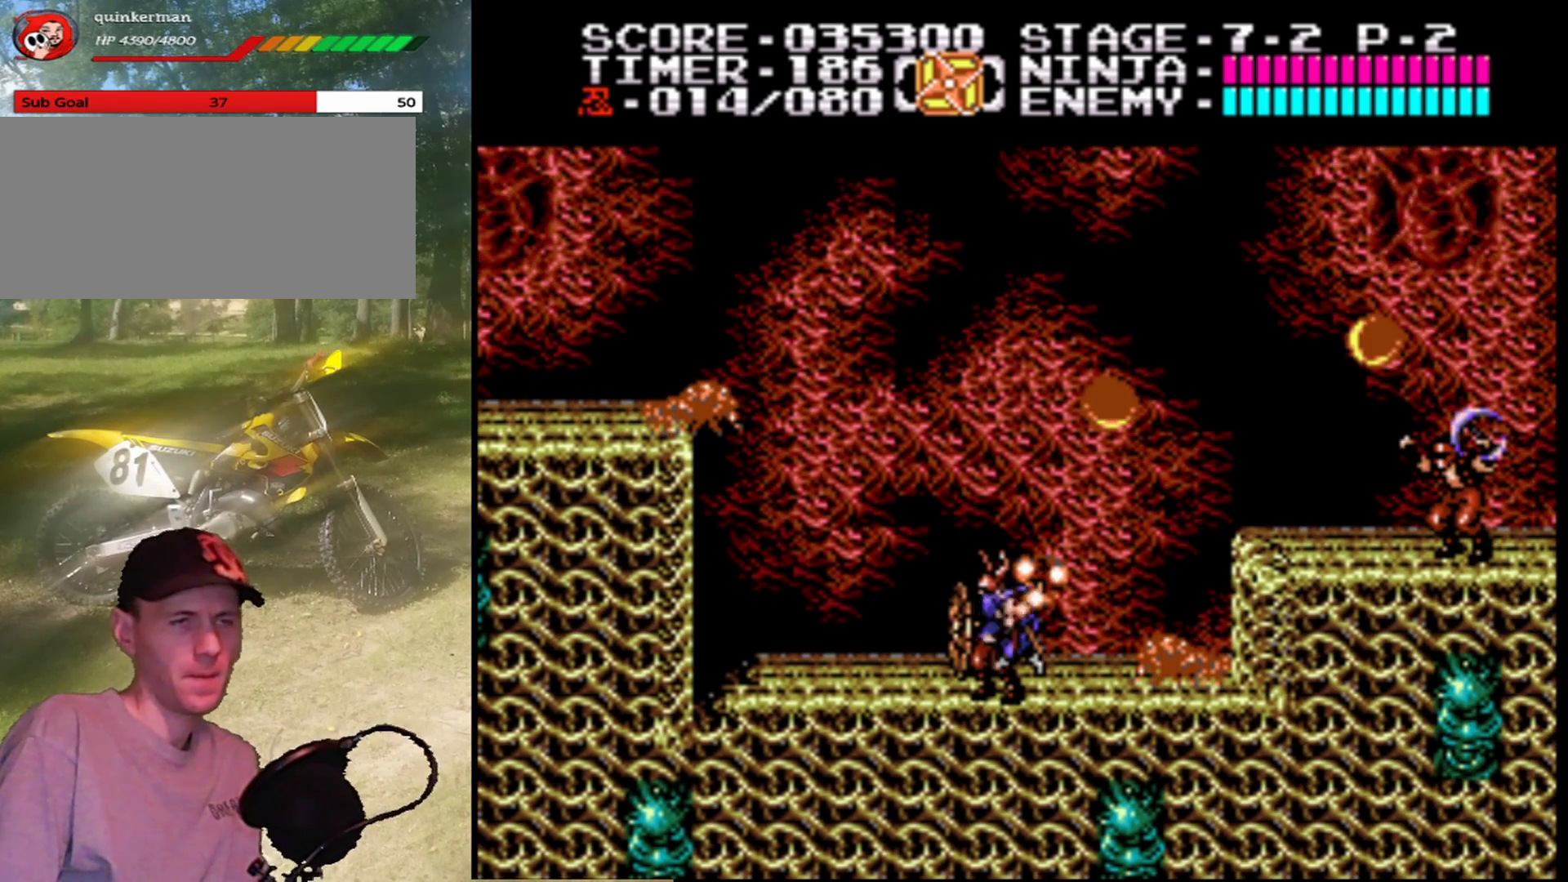
{"buttons": [], "events": []}
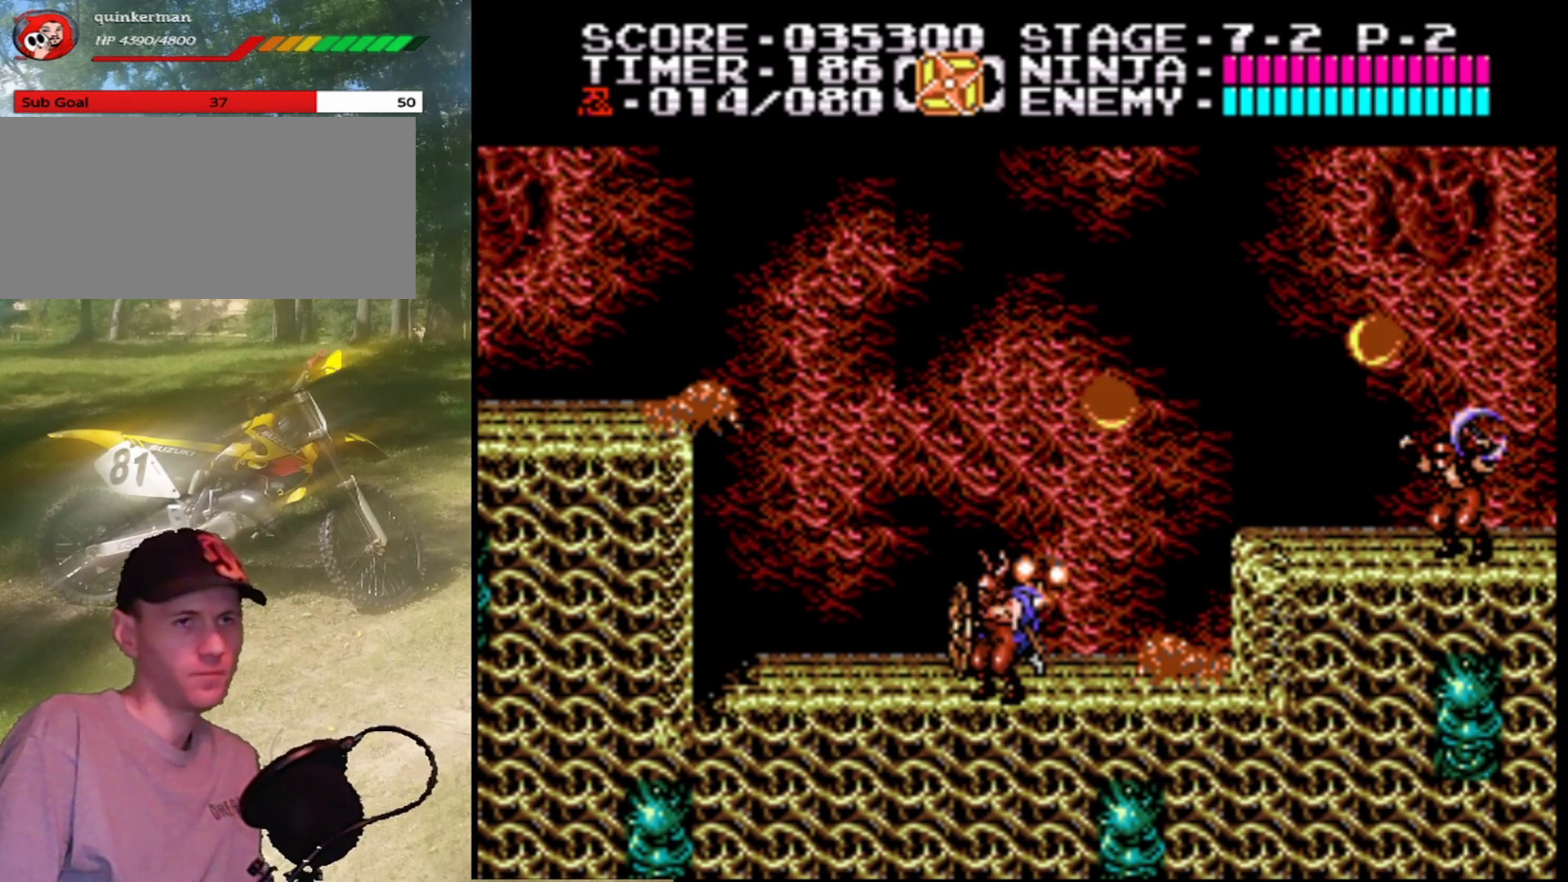
{"buttons": [], "events": []}
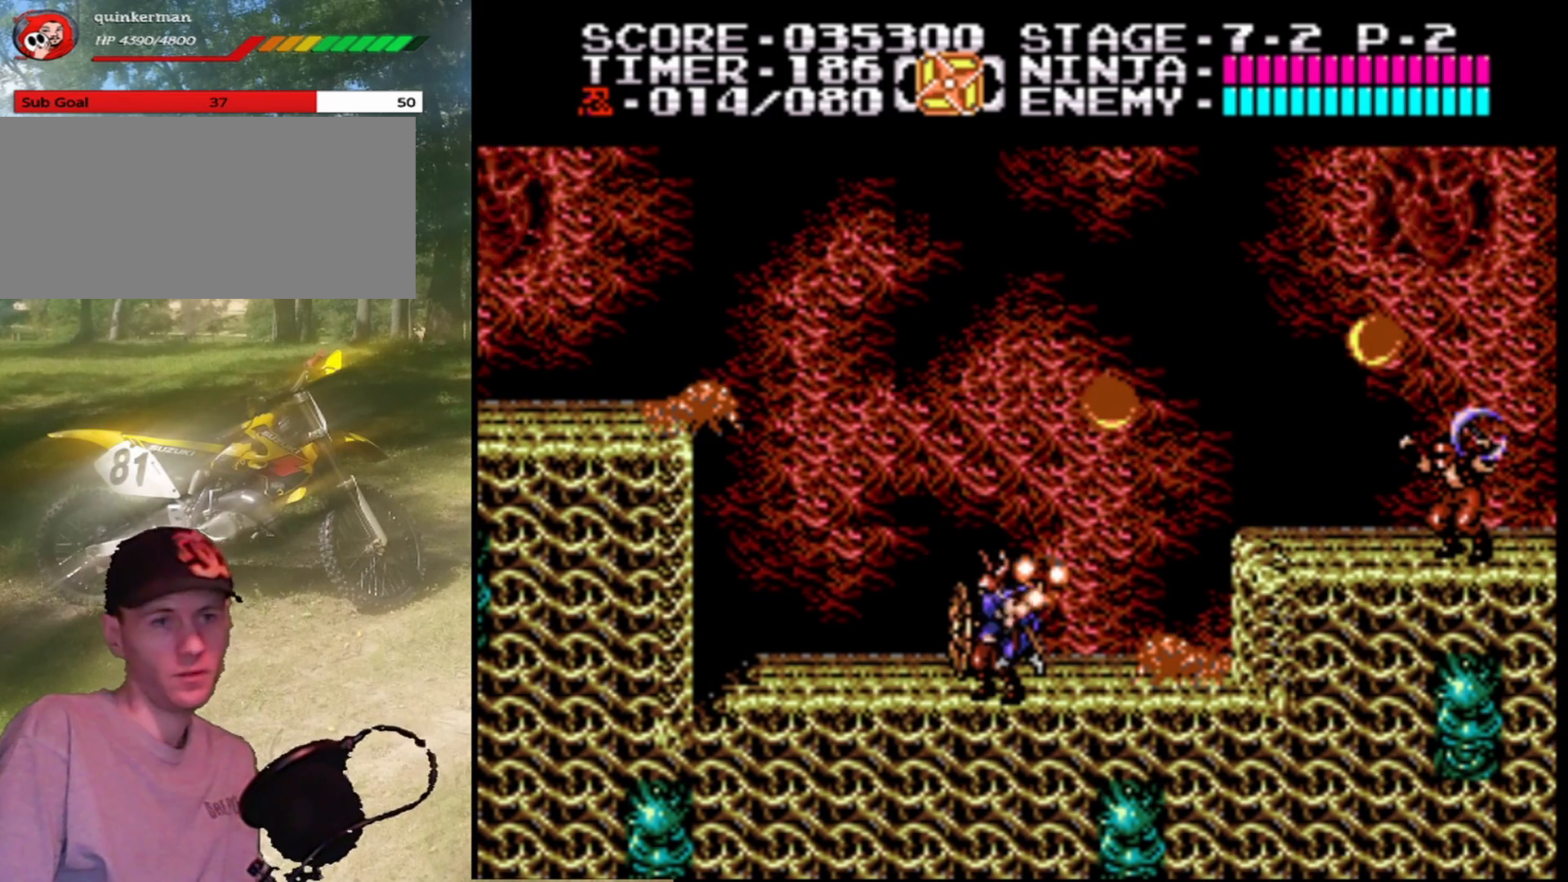
{"buttons": [], "events": []}
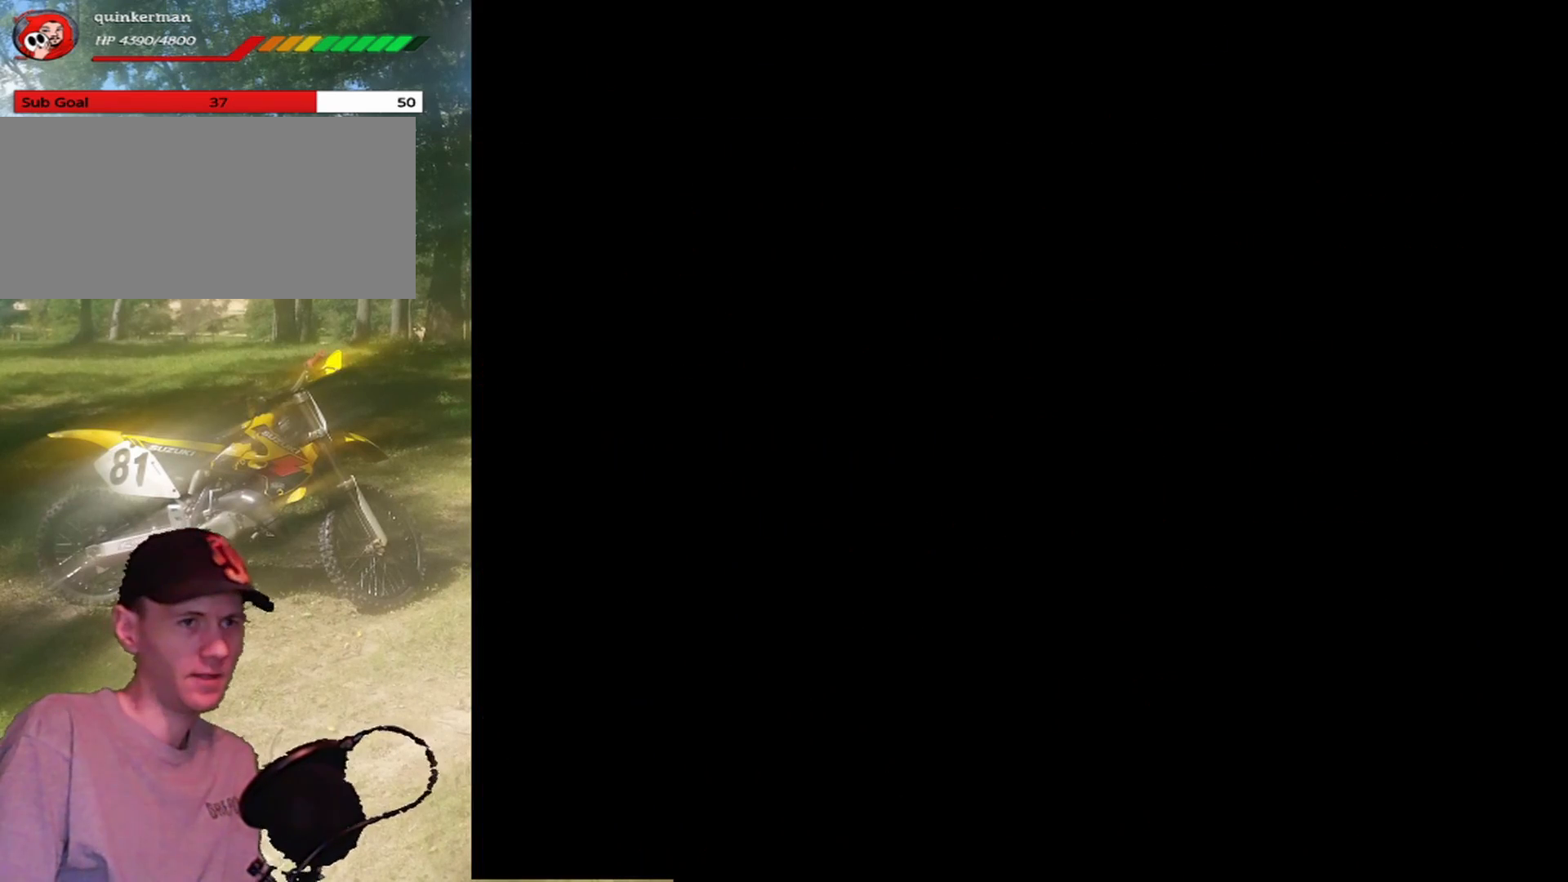
{"buttons": [], "events": []}
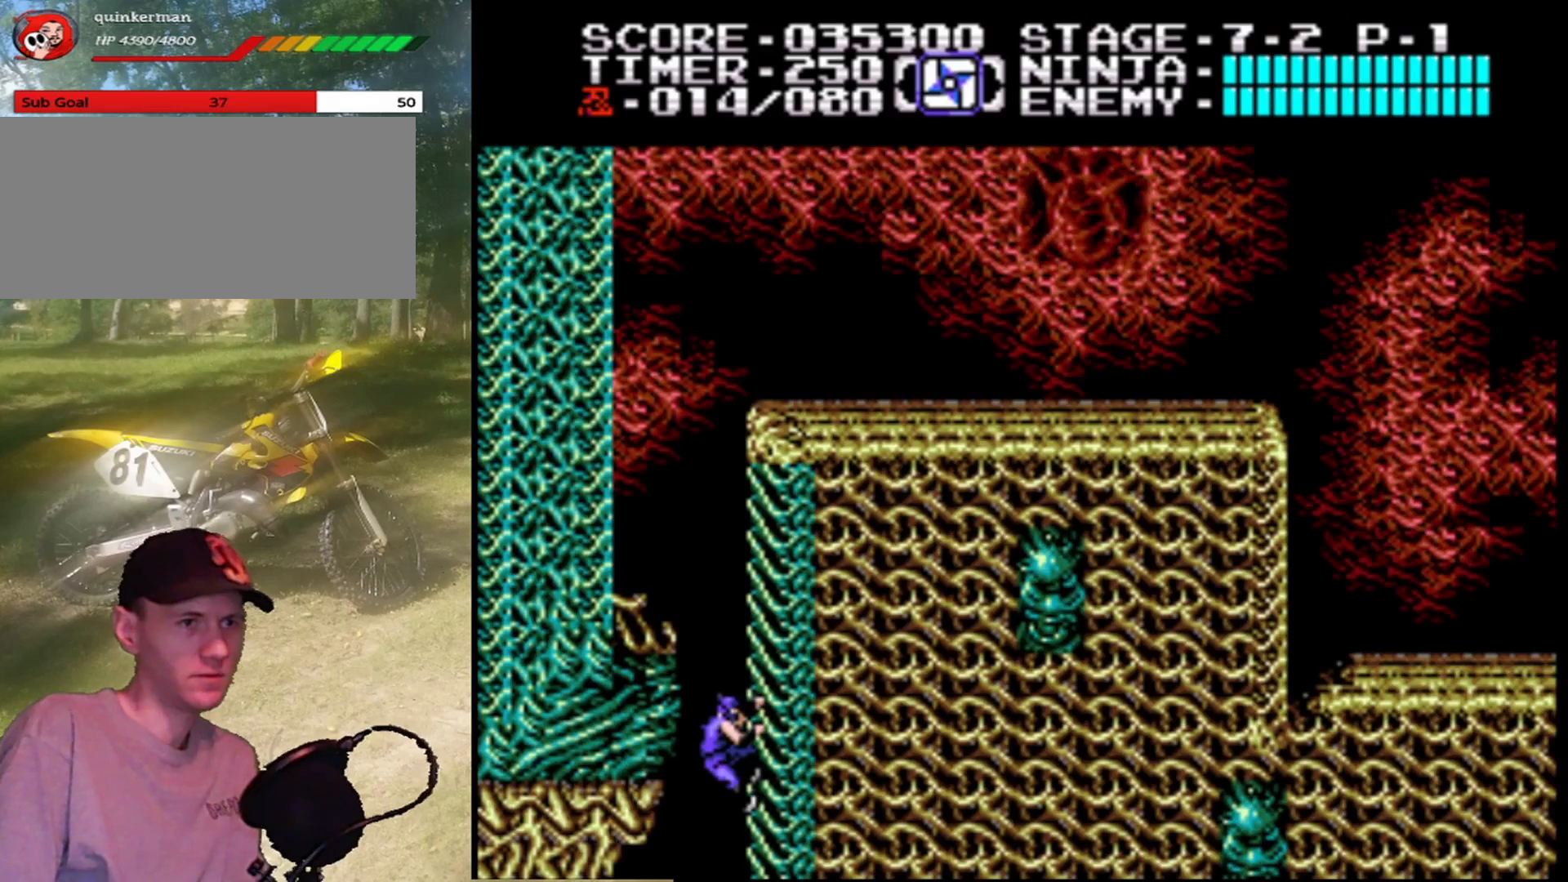
{"buttons": ["DPAD_UP"], "events": [[167, "DPAD_UP", "down"]]}
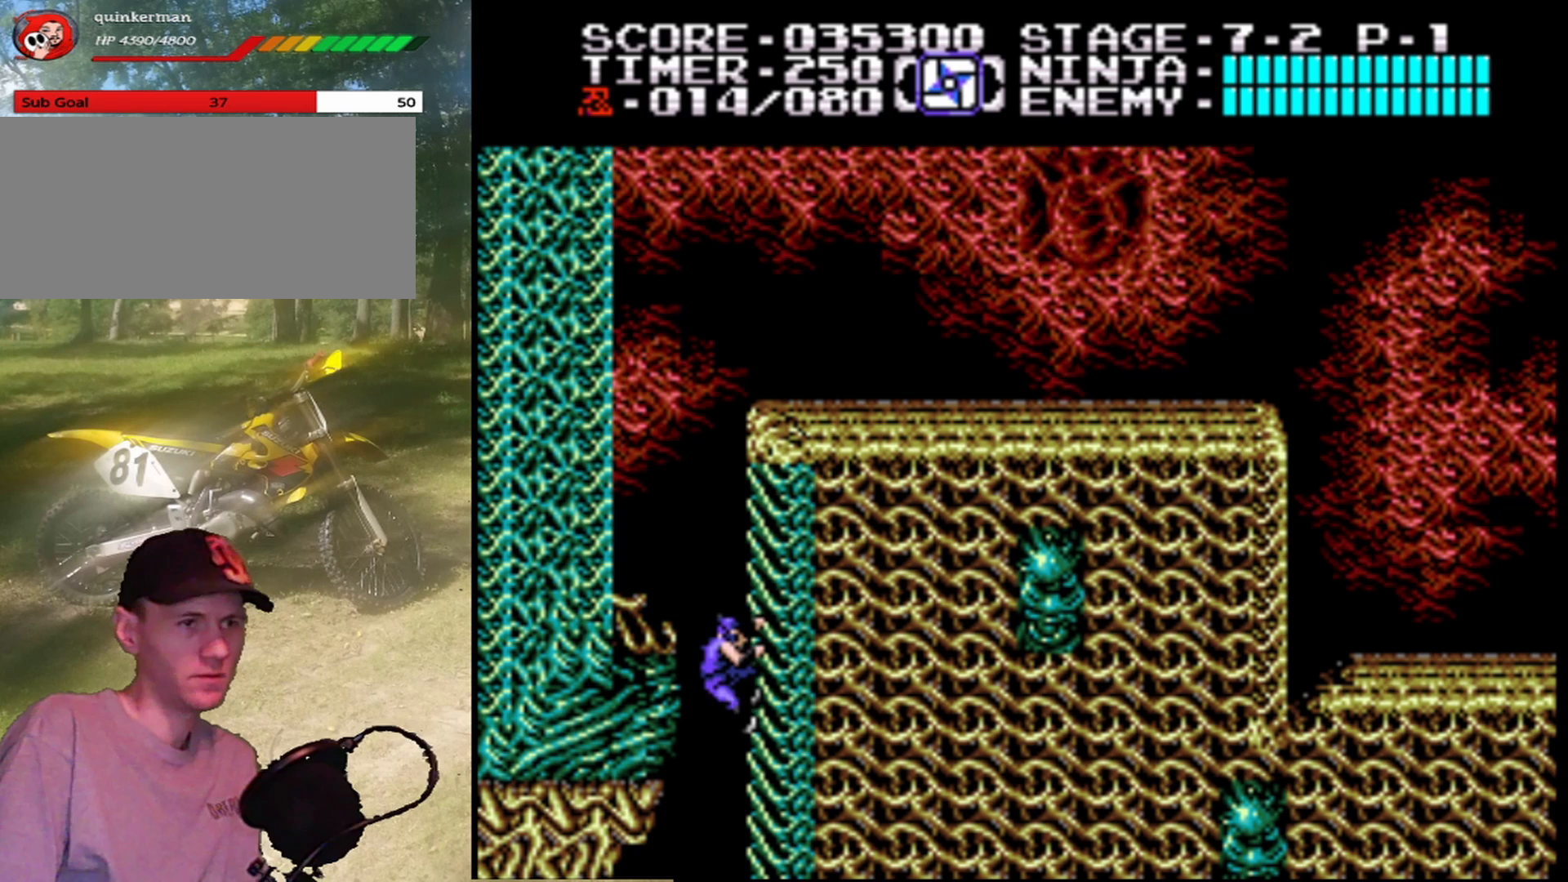
{"buttons": ["DPAD_UP"], "events": []}
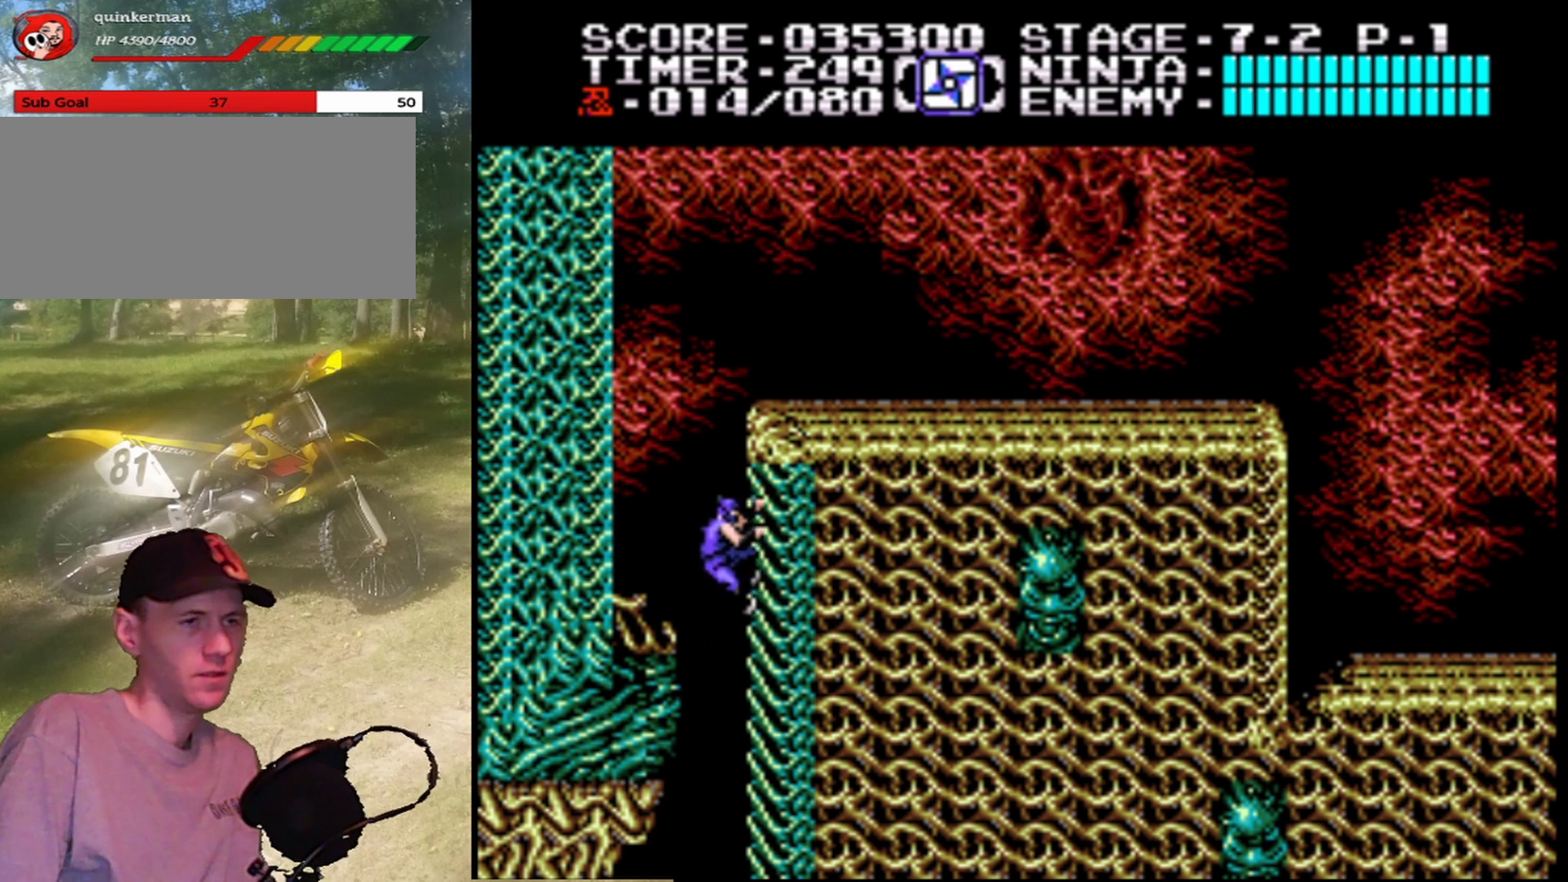
{"buttons": ["DPAD_UP"], "events": []}
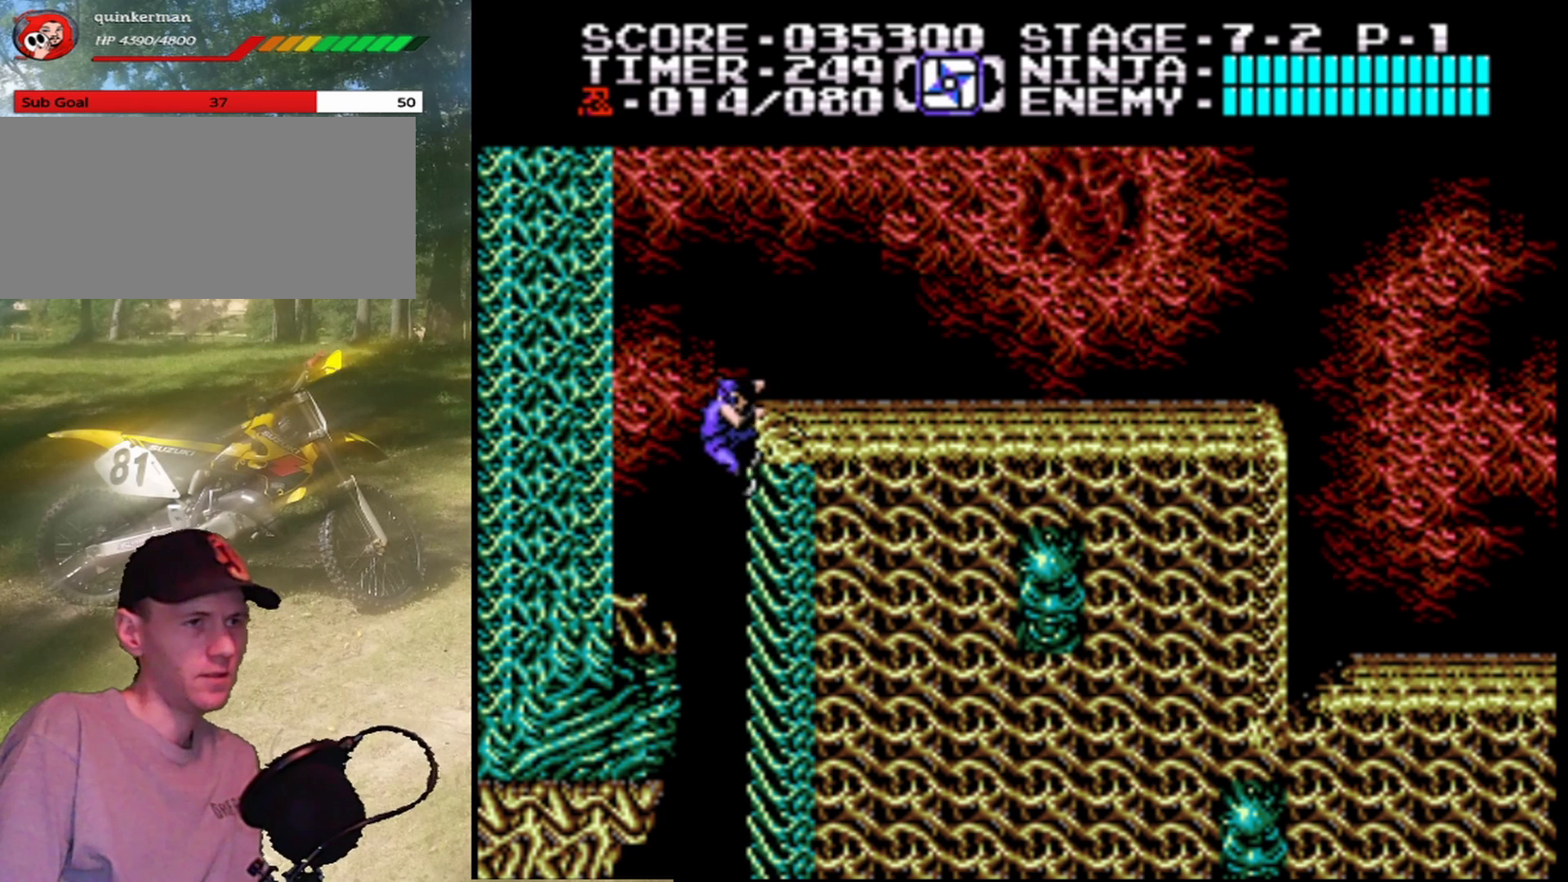
{"buttons": ["A", "DPAD_UP", "DPAD_LEFT"], "events": [[67, "DPAD_LEFT", "down"], [100, "DPAD_UP", "up"], [167, "A", "down"], [433, "DPAD_UP", "down"]]}
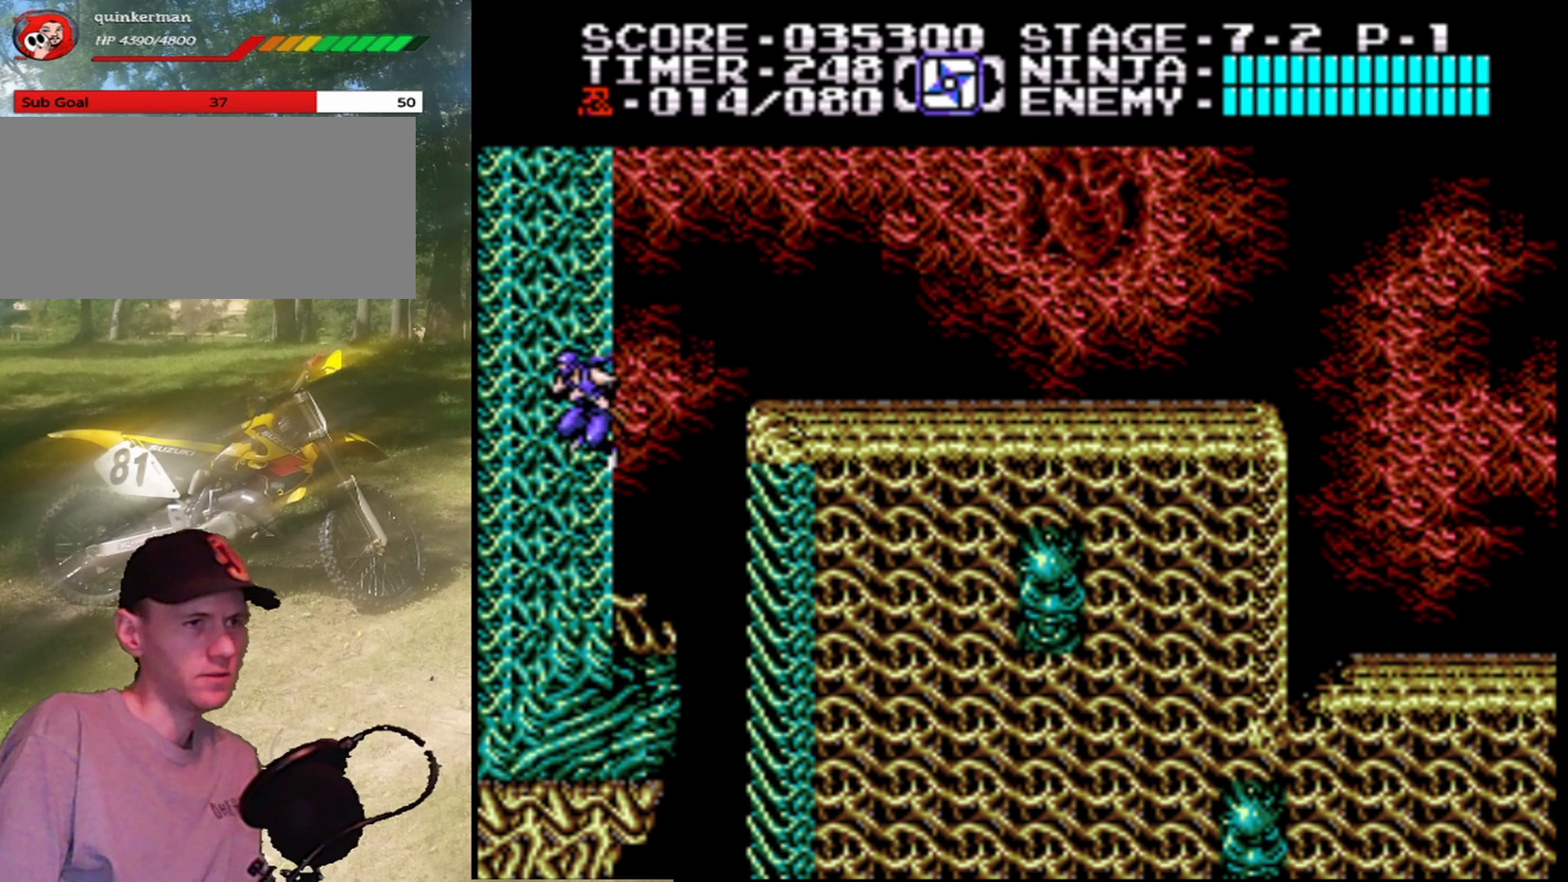
{"buttons": ["DPAD_UP", "DPAD_LEFT"], "events": [[267, "A", "up"]]}
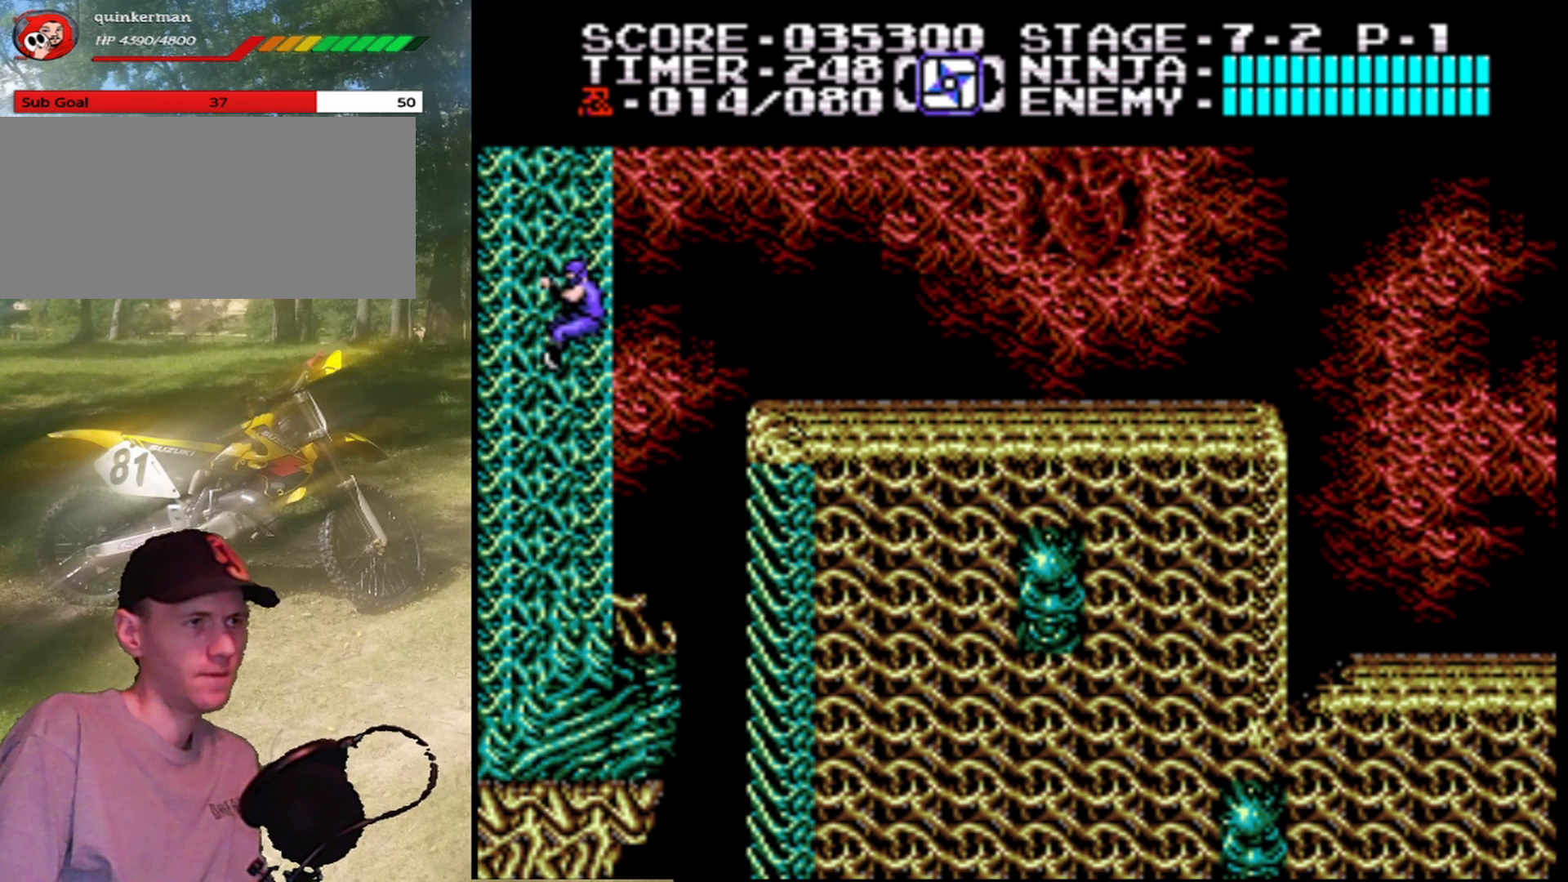
{"buttons": ["A", "DPAD_RIGHT"], "events": [[167, "DPAD_LEFT", "up"], [267, "DPAD_RIGHT", "down"], [367, "DPAD_UP", "up"], [400, "A", "down"]]}
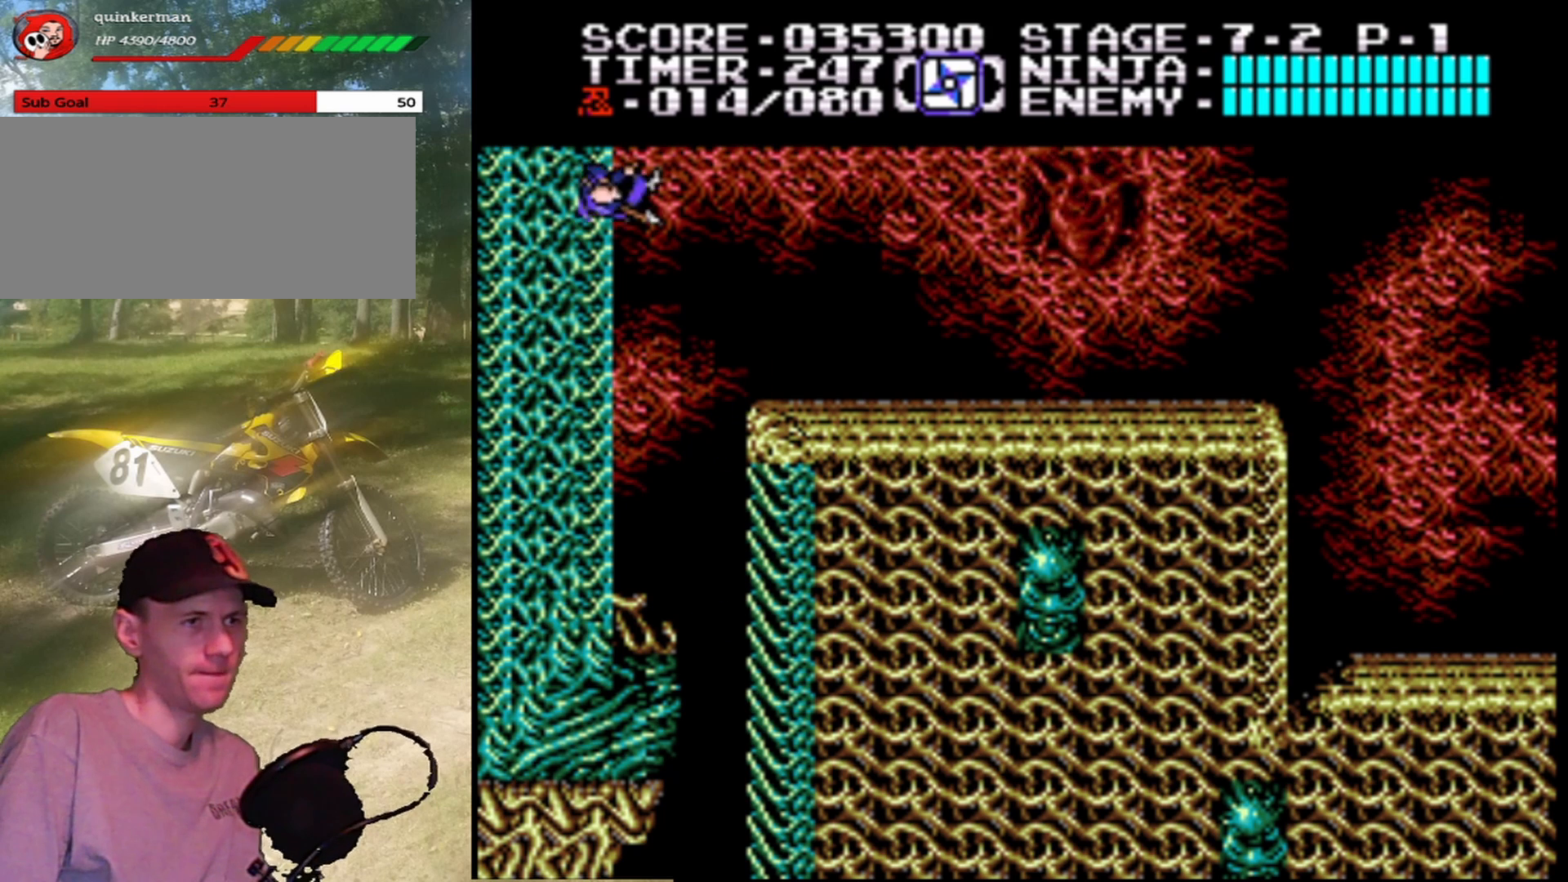
{"buttons": ["DPAD_RIGHT"], "events": [[367, "A", "up"]]}
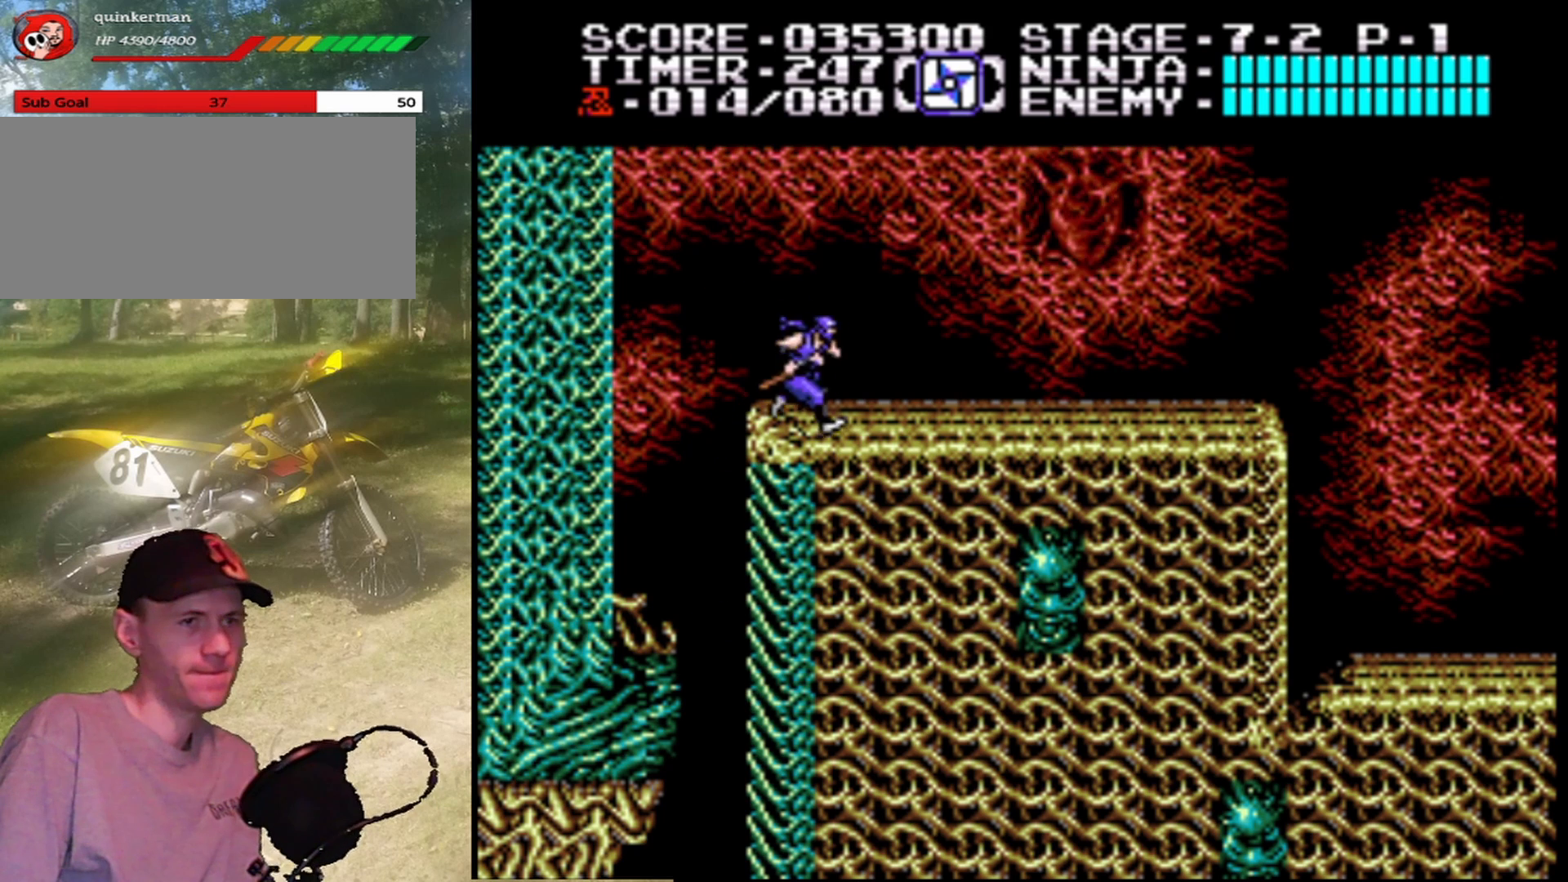
{"buttons": ["DPAD_RIGHT"], "events": []}
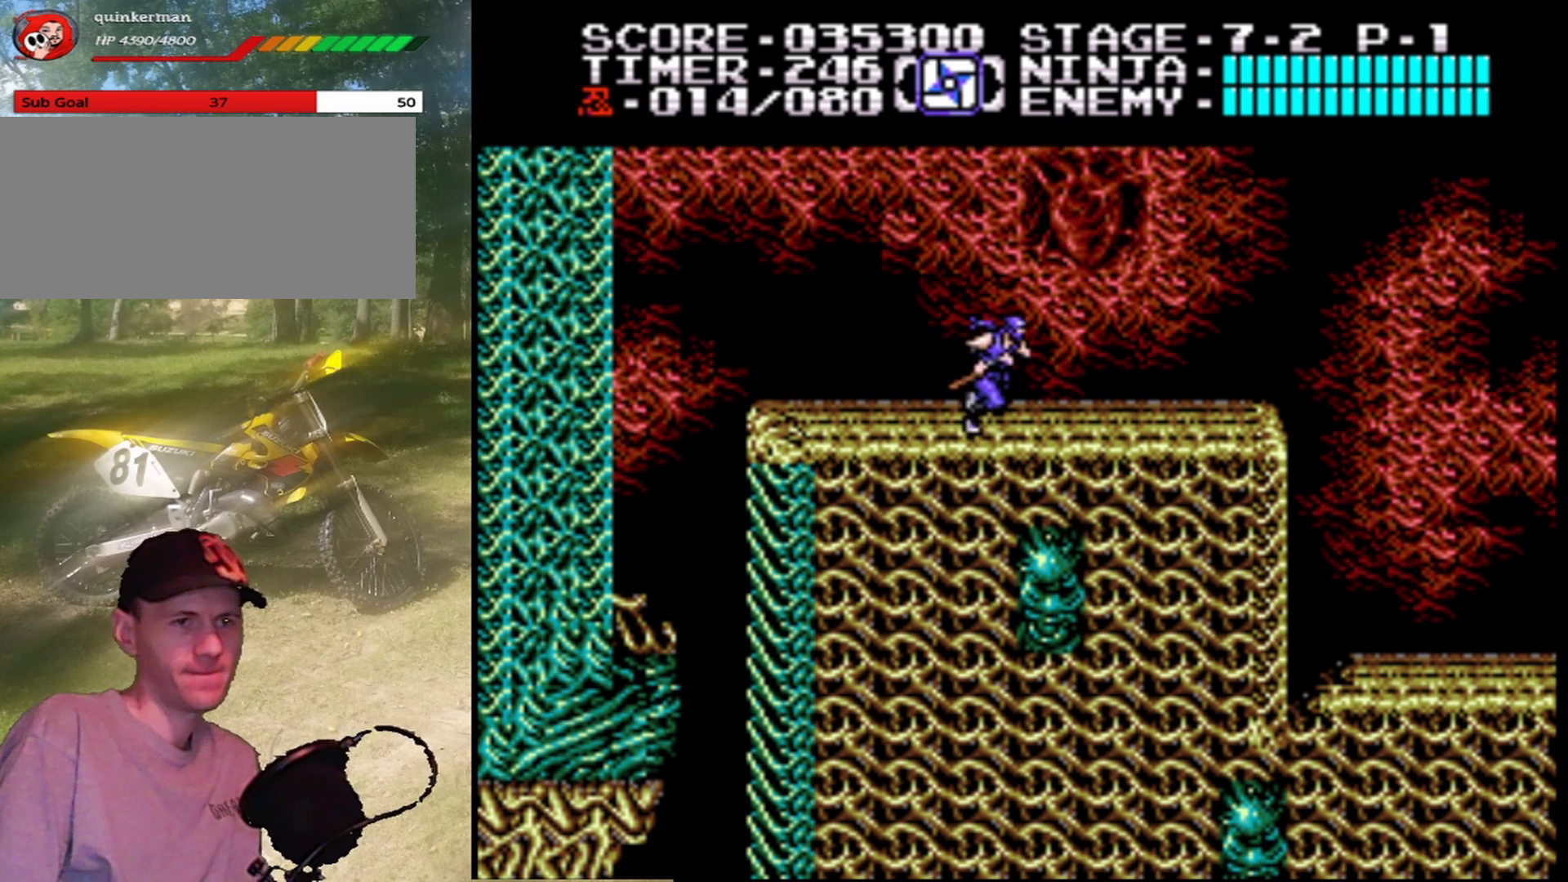
{"buttons": [], "events": [[367, "DPAD_RIGHT", "up"]]}
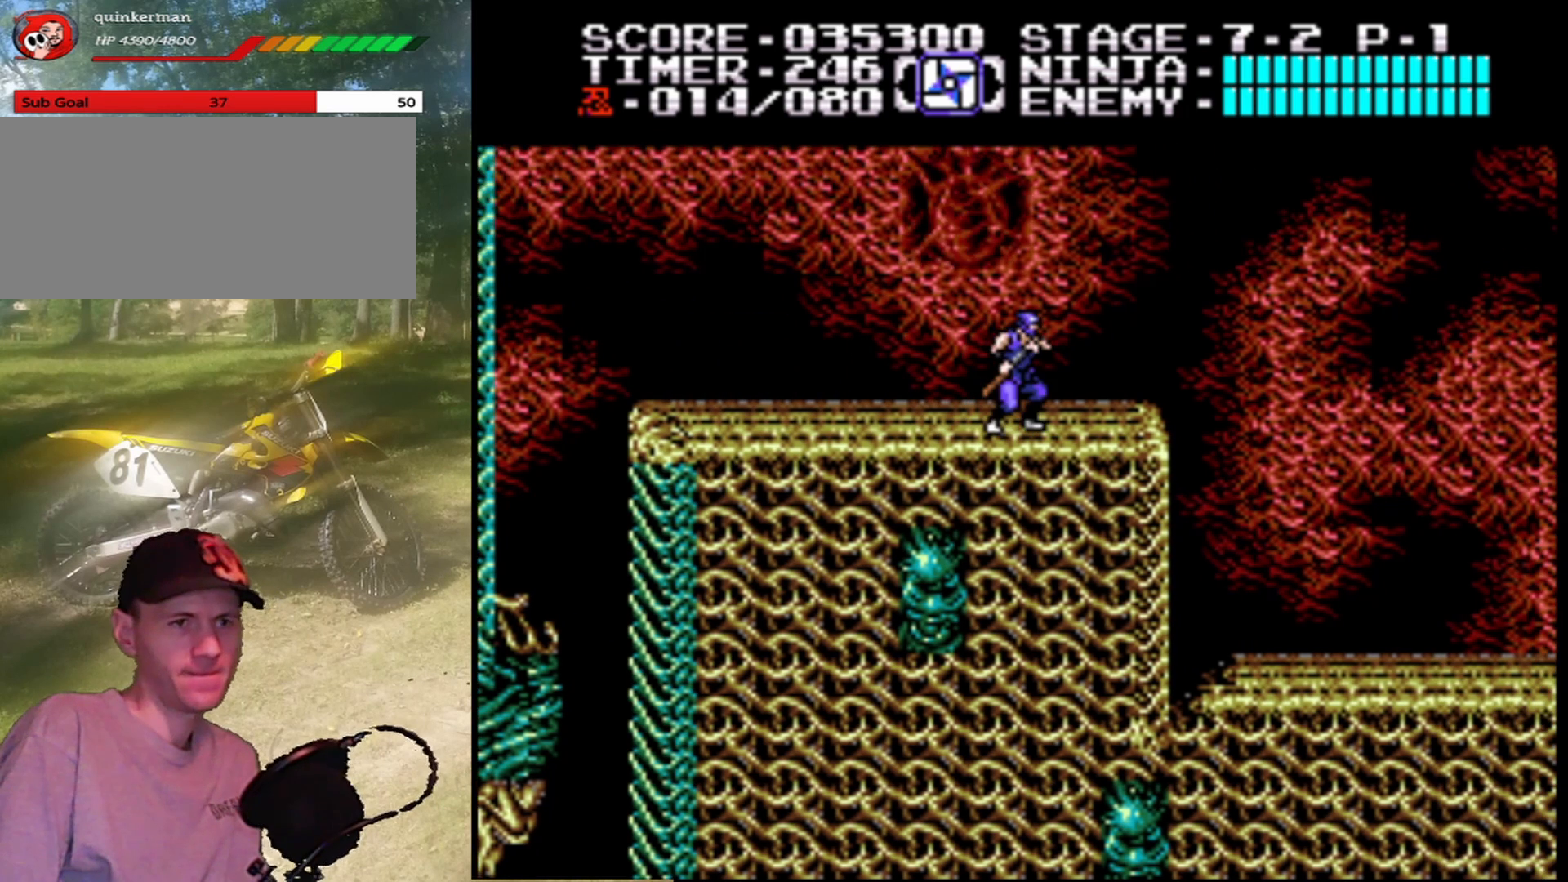
{"buttons": [], "events": [[167, "DPAD_RIGHT", "down"], [333, "DPAD_RIGHT", "up"]]}
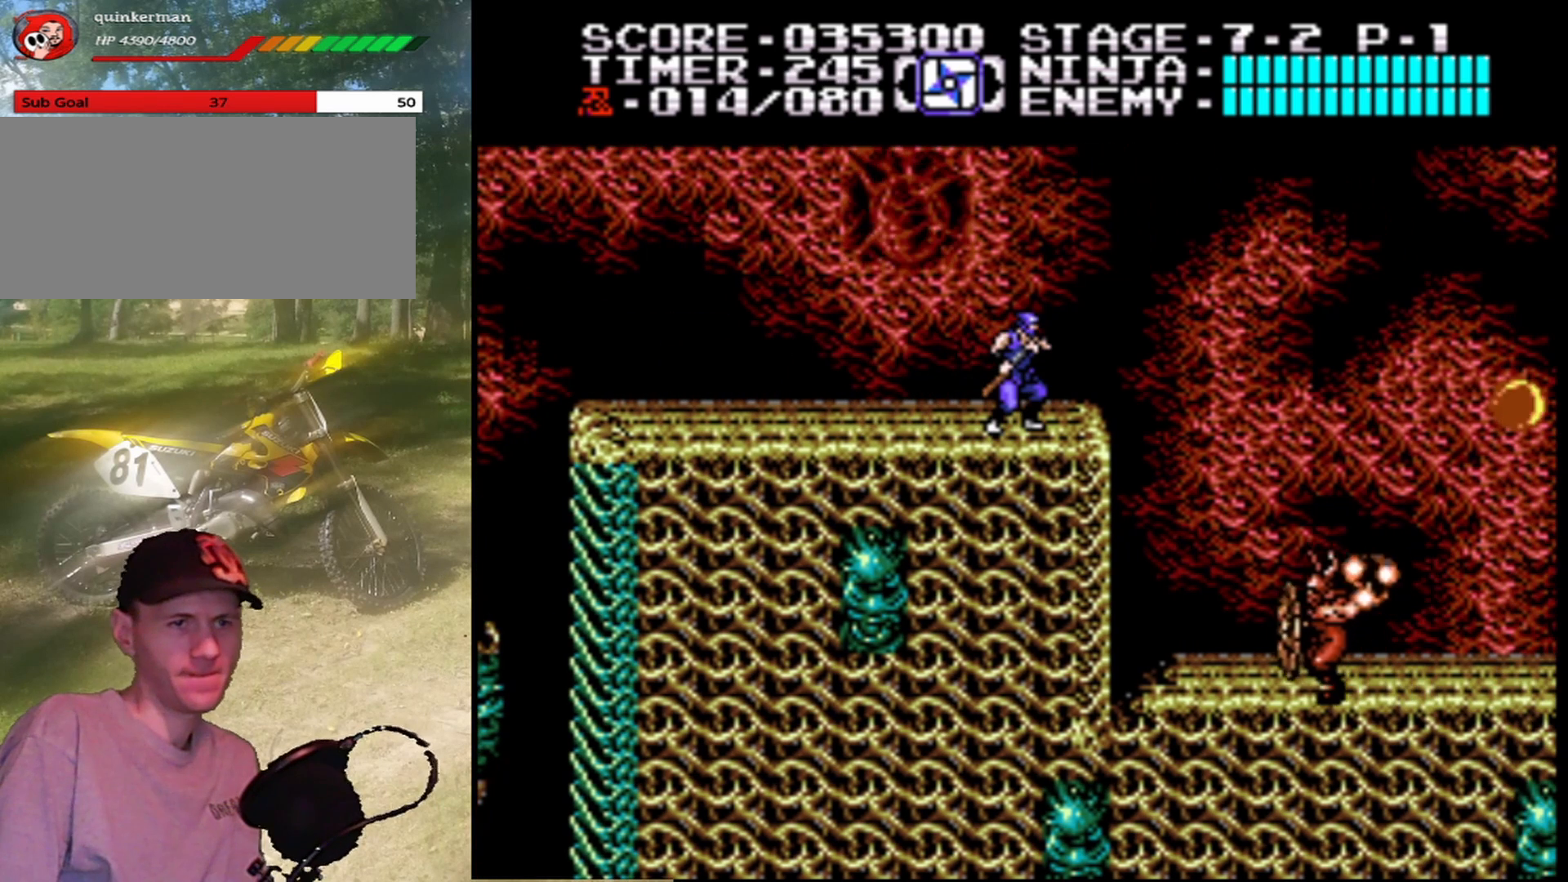
{"buttons": [], "events": []}
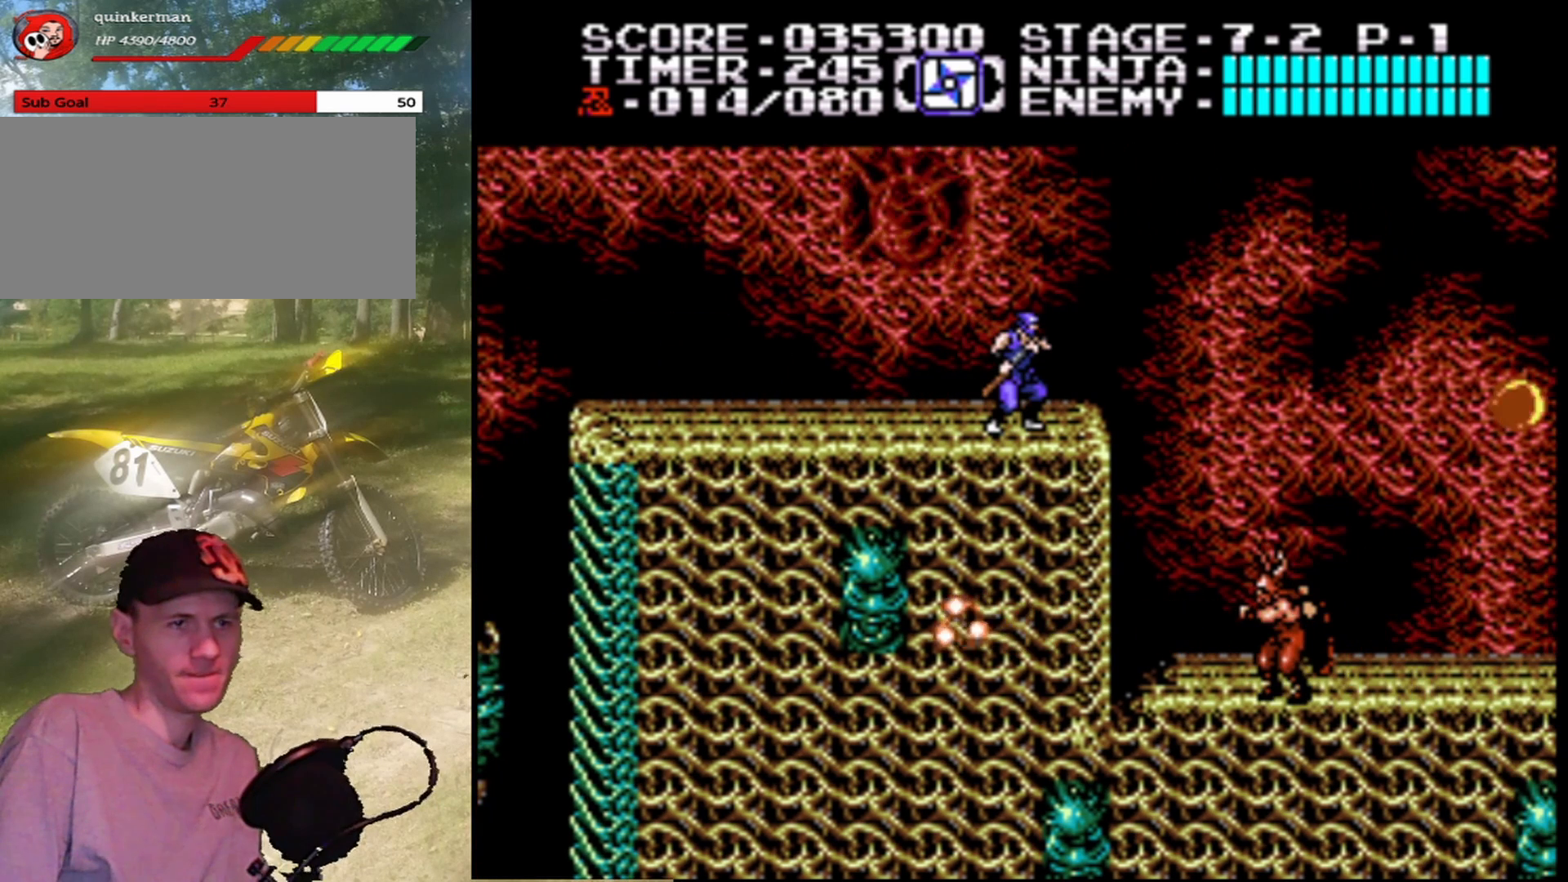
{"buttons": ["A", "DPAD_RIGHT"], "events": [[467, "A", "down"], [467, "DPAD_RIGHT", "down"]]}
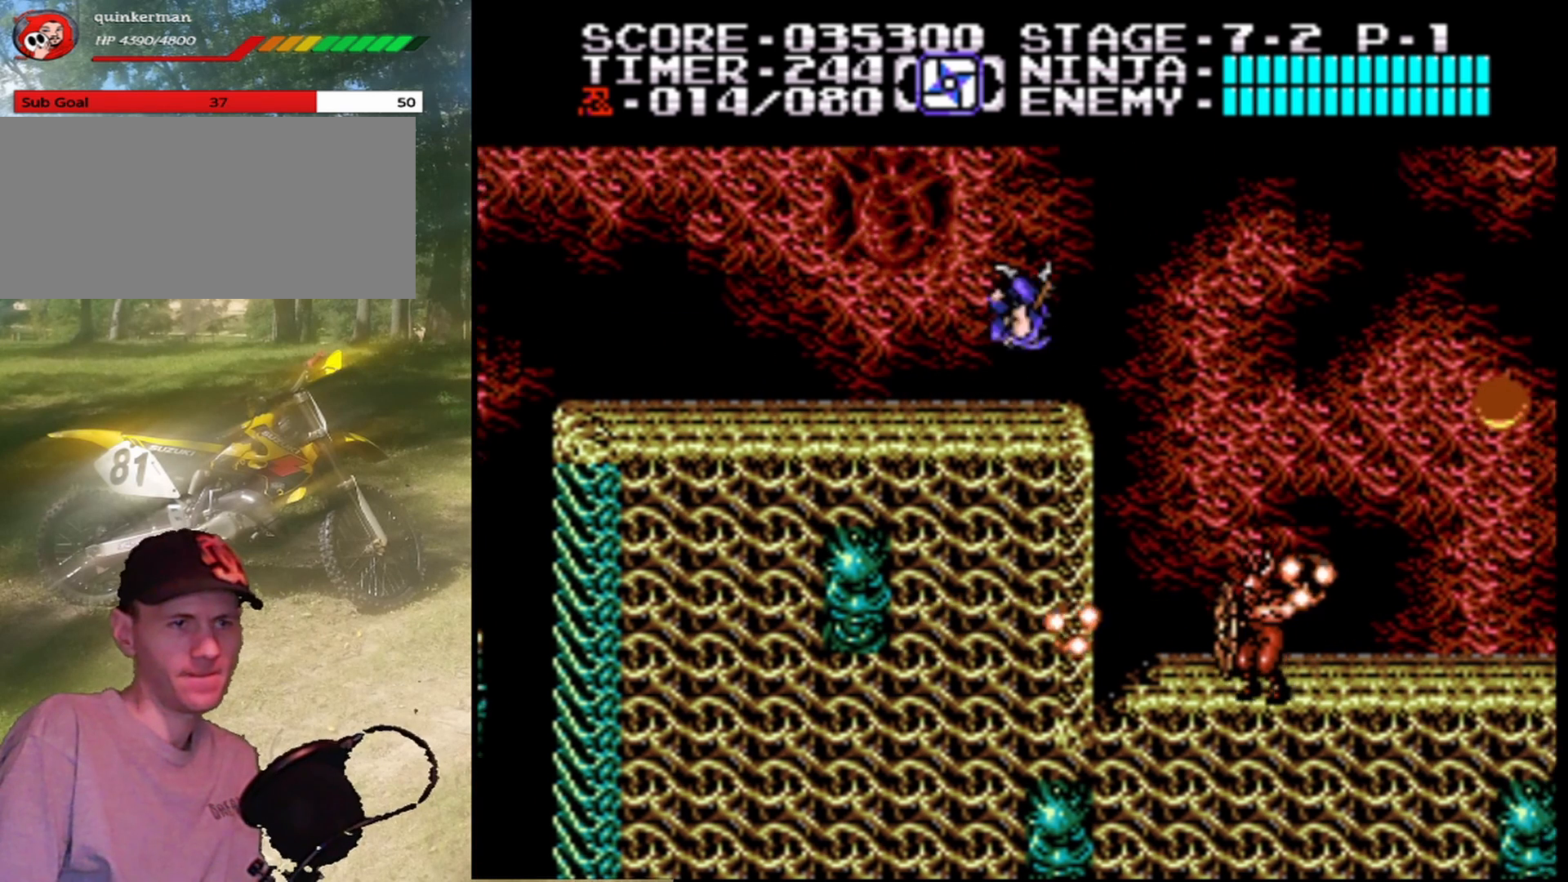
{"buttons": [], "events": [[67, "A", "up"], [100, "DPAD_RIGHT", "up"], [300, "DPAD_RIGHT", "down"], [367, "DPAD_RIGHT", "up"]]}
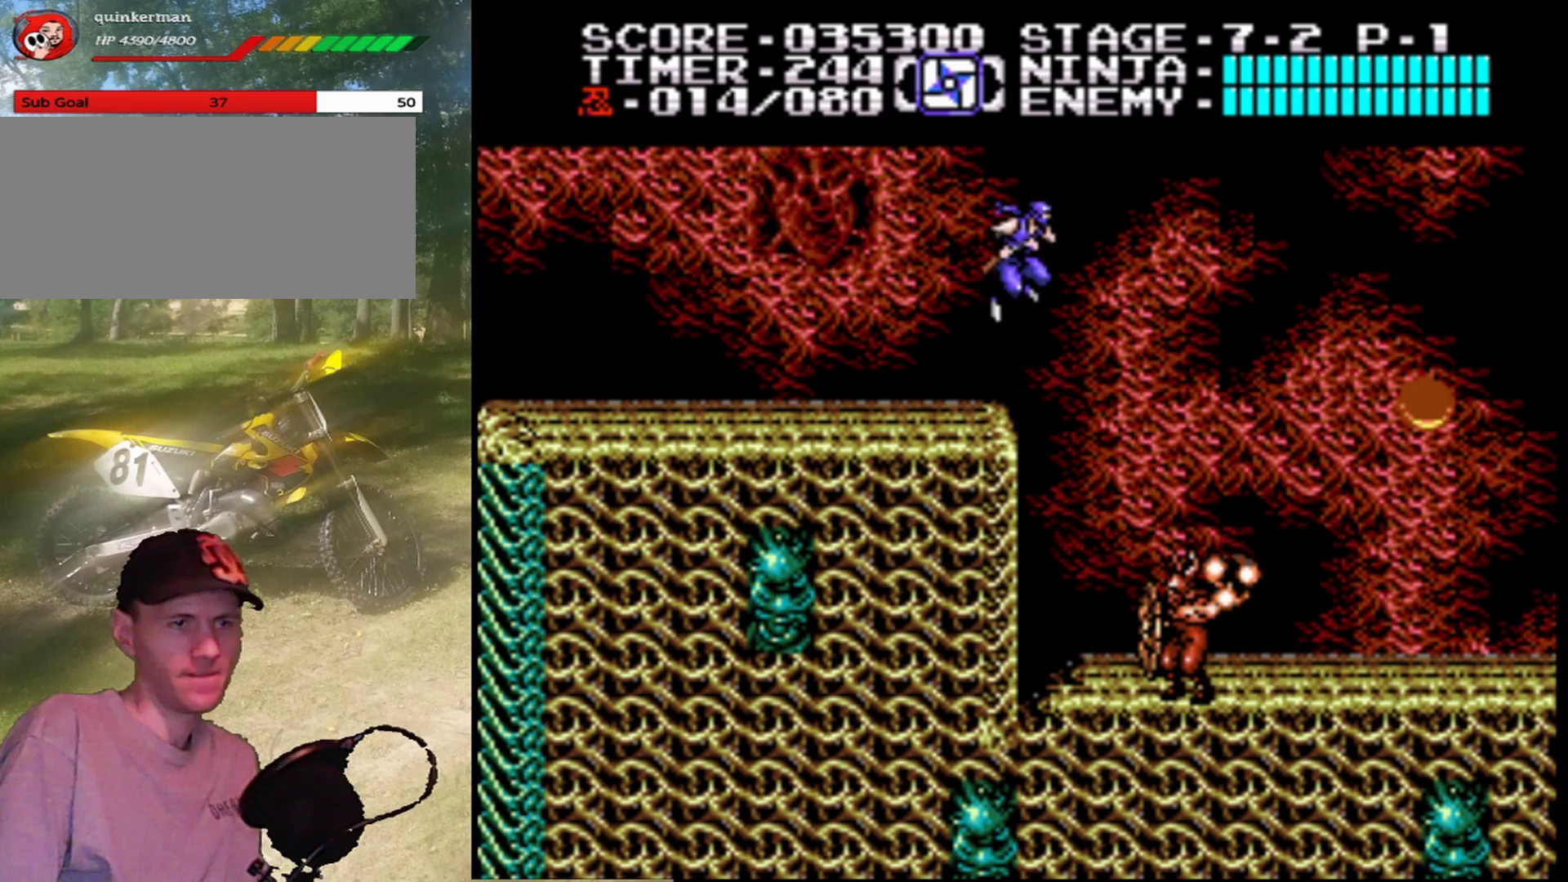
{"buttons": [], "events": [[267, "DPAD_RIGHT", "down"], [400, "DPAD_RIGHT", "up"]]}
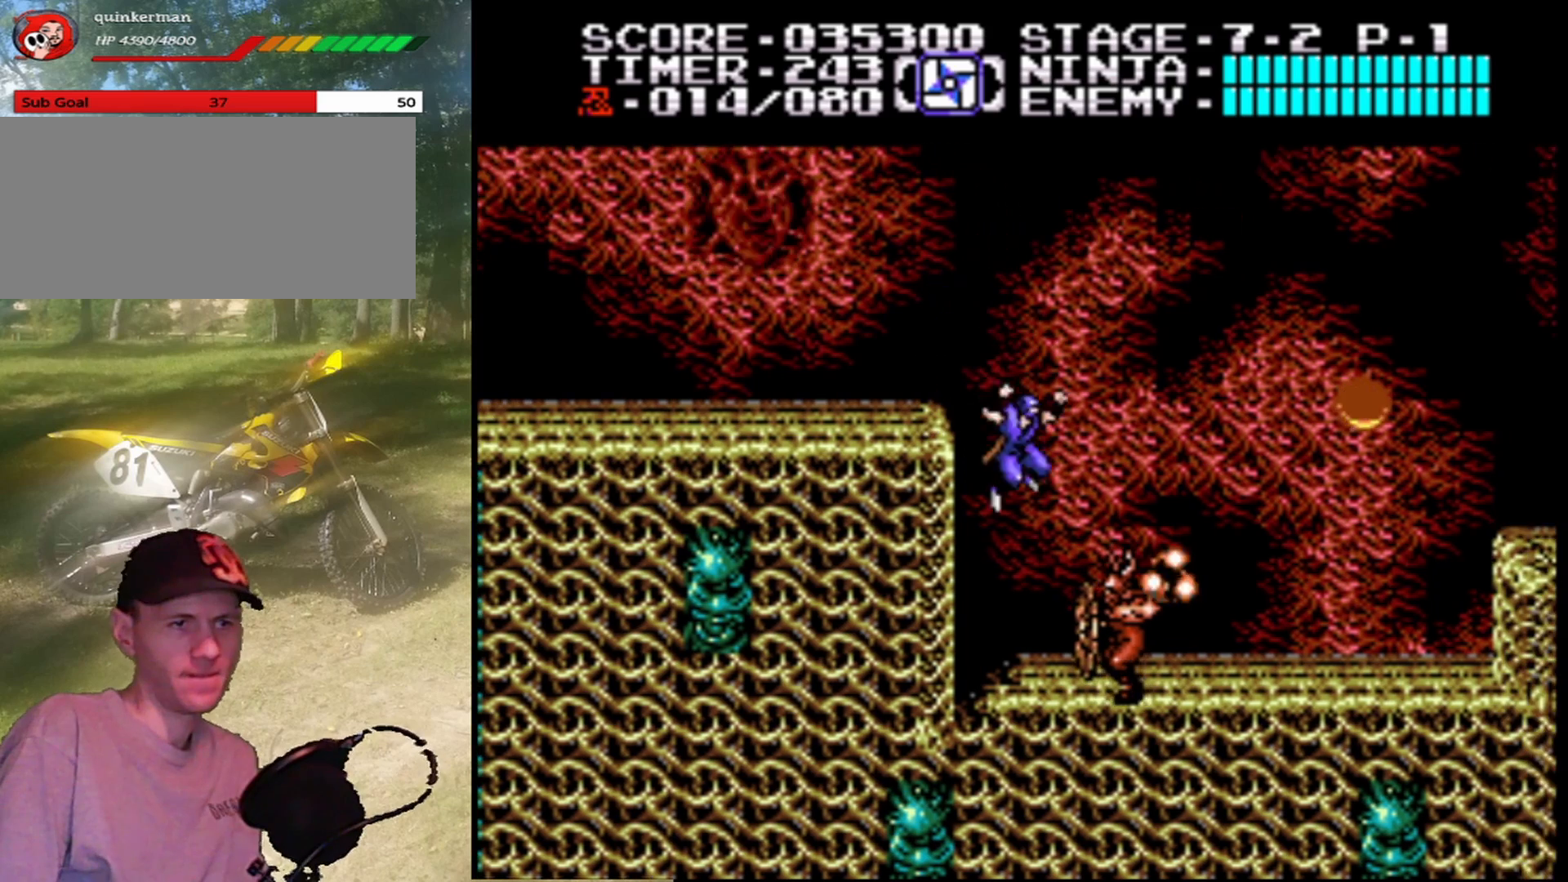
{"buttons": ["B"], "events": [[167, "B", "down"], [333, "B", "up"], [400, "B", "down"]]}
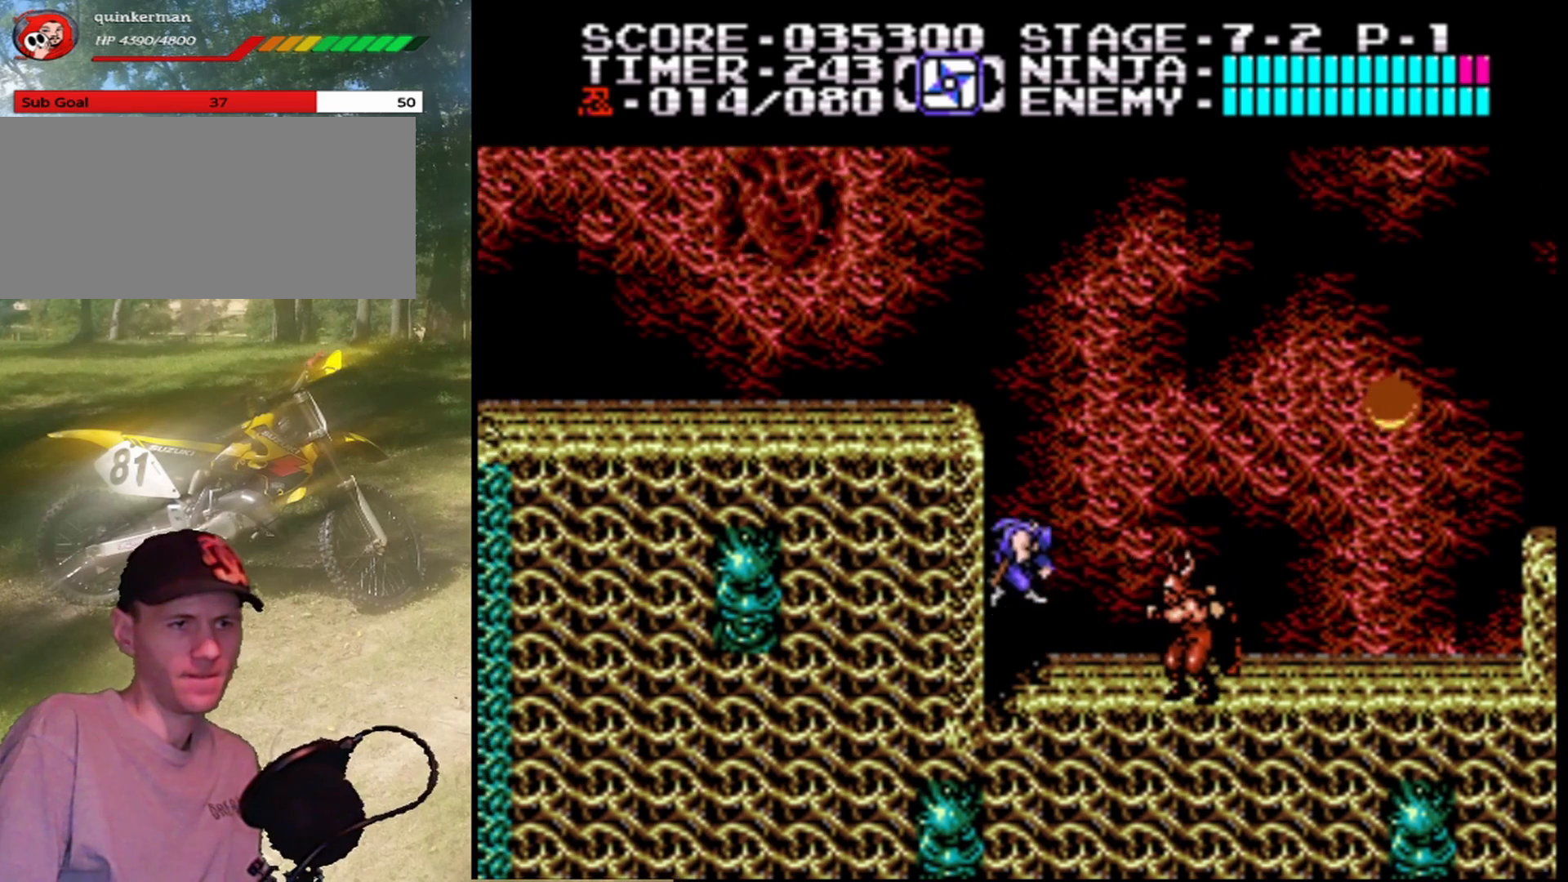
{"buttons": ["DPAD_RIGHT"], "events": [[67, "B", "up"], [67, "DPAD_RIGHT", "down"], [333, "B", "down"], [467, "B", "up"]]}
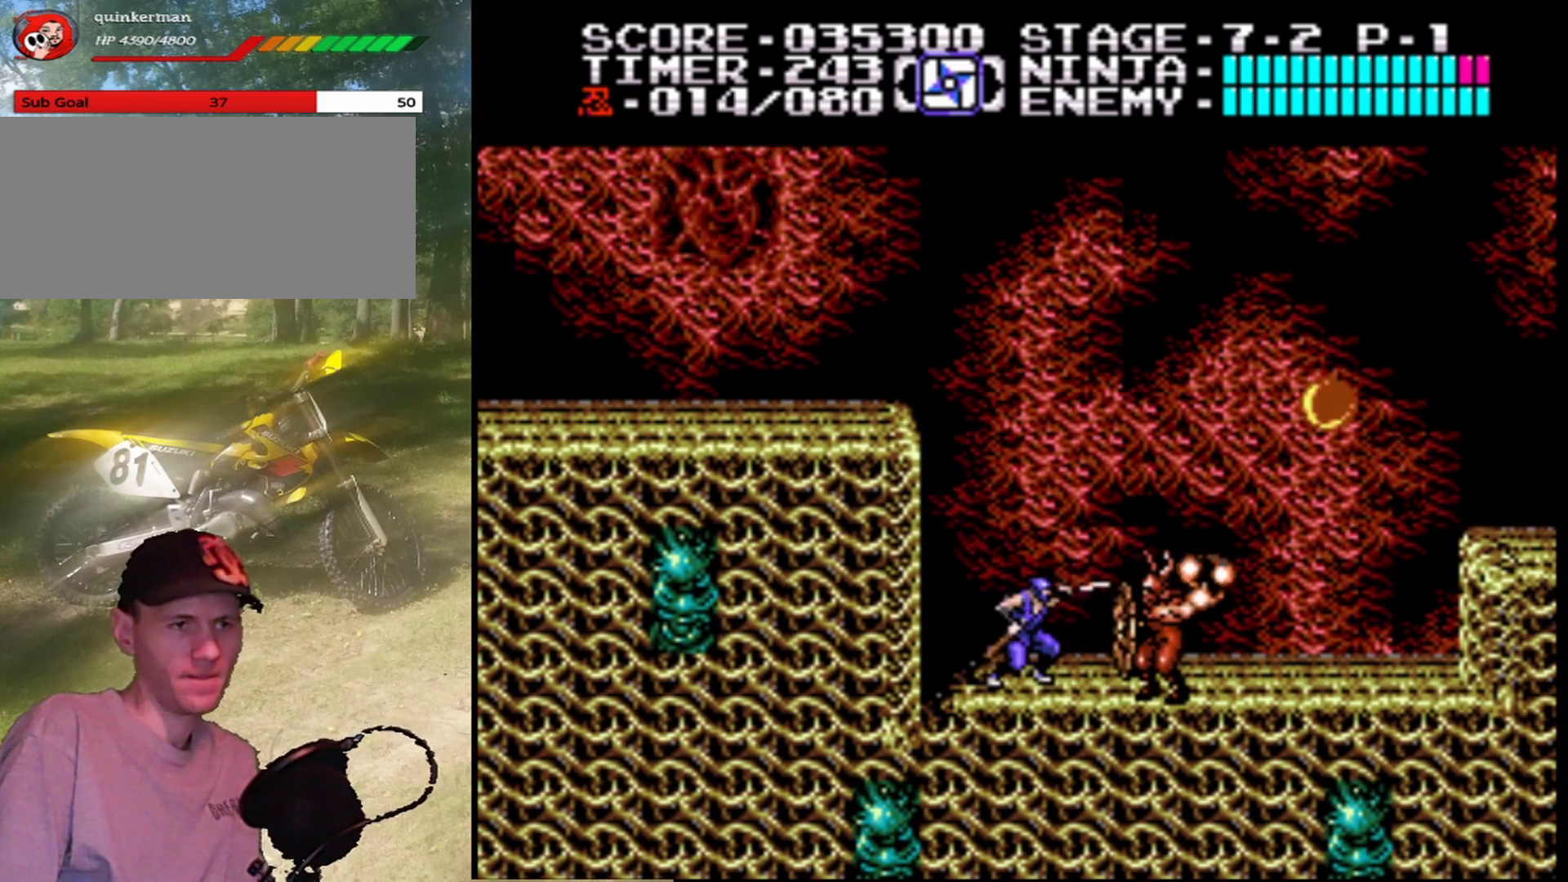
{"buttons": ["B"], "events": [[33, "DPAD_RIGHT", "up"], [100, "B", "down"], [367, "B", "up"], [433, "B", "down"]]}
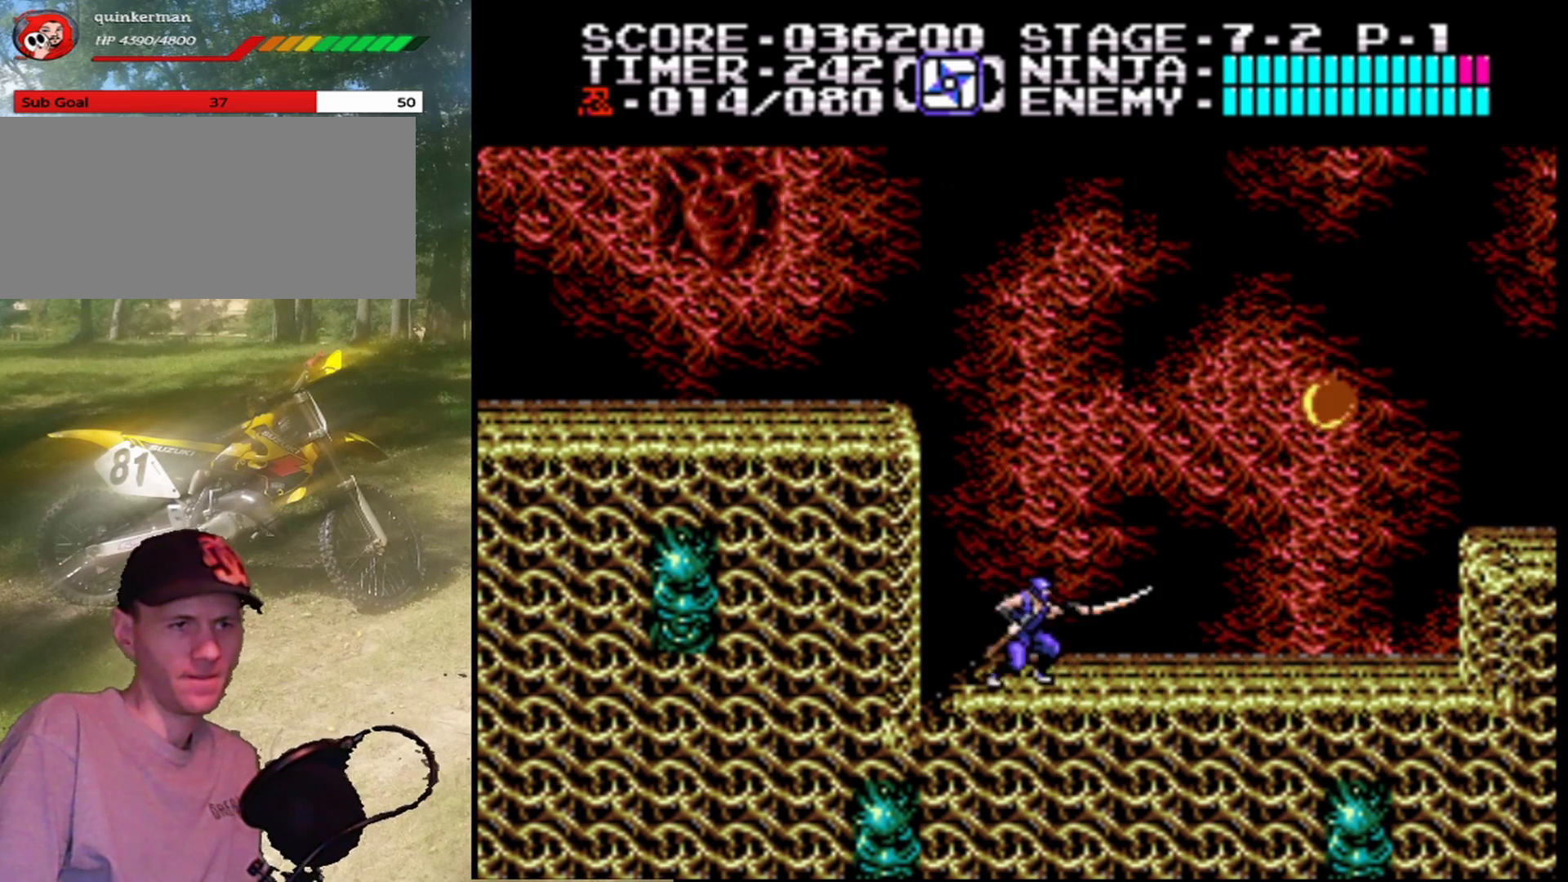
{"buttons": ["A", "DPAD_RIGHT"], "events": [[133, "B", "up"], [200, "DPAD_RIGHT", "down"], [400, "A", "down"]]}
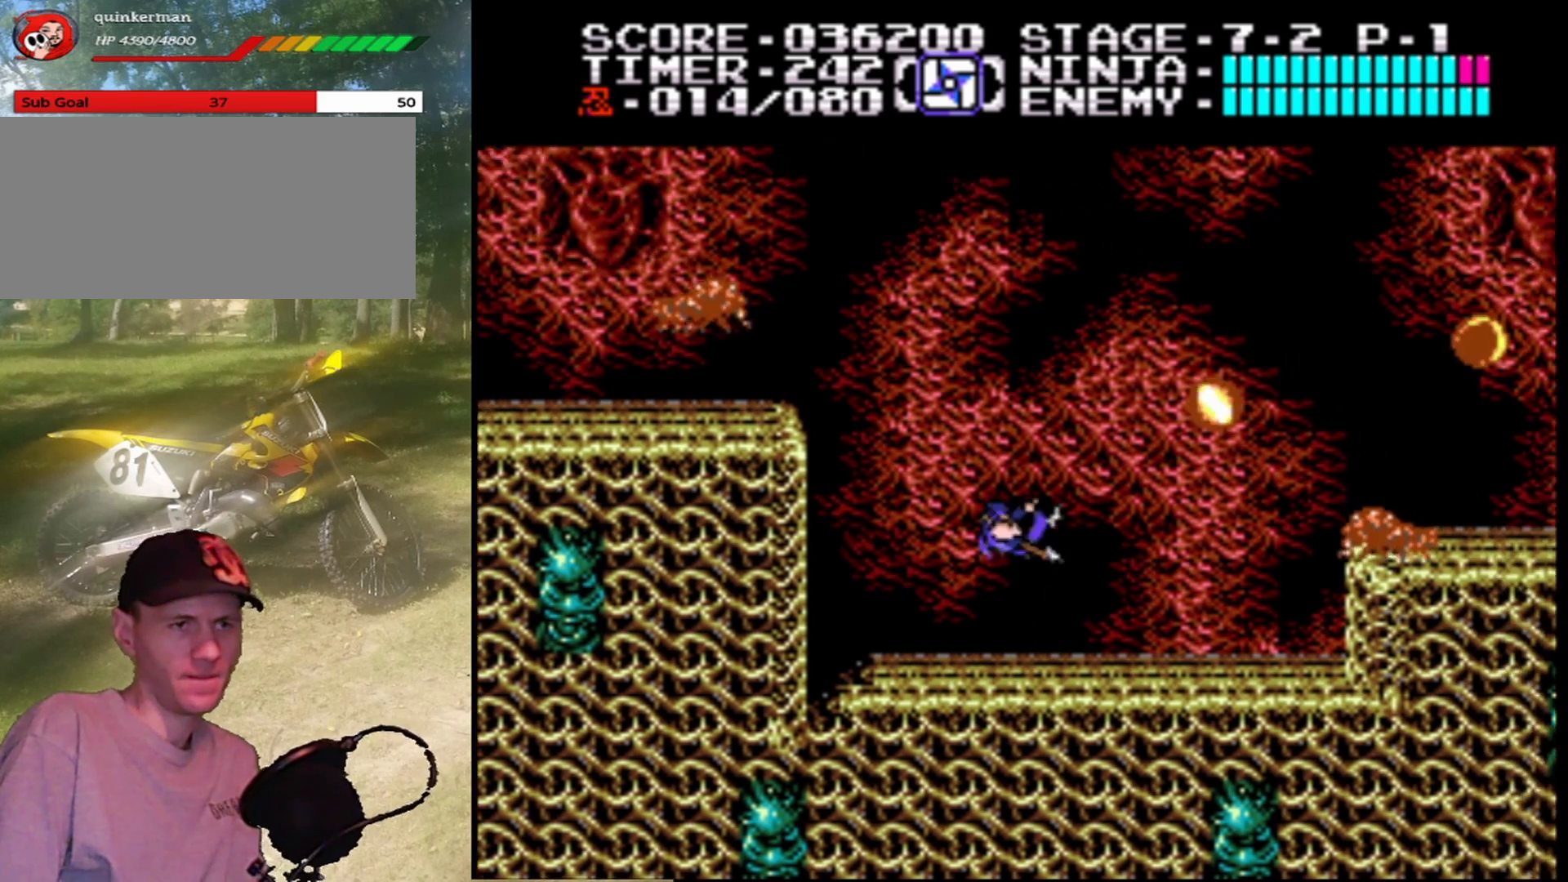
{"buttons": [], "events": [[200, "B", "down"], [300, "A", "up"], [367, "B", "up"], [367, "DPAD_RIGHT", "up"]]}
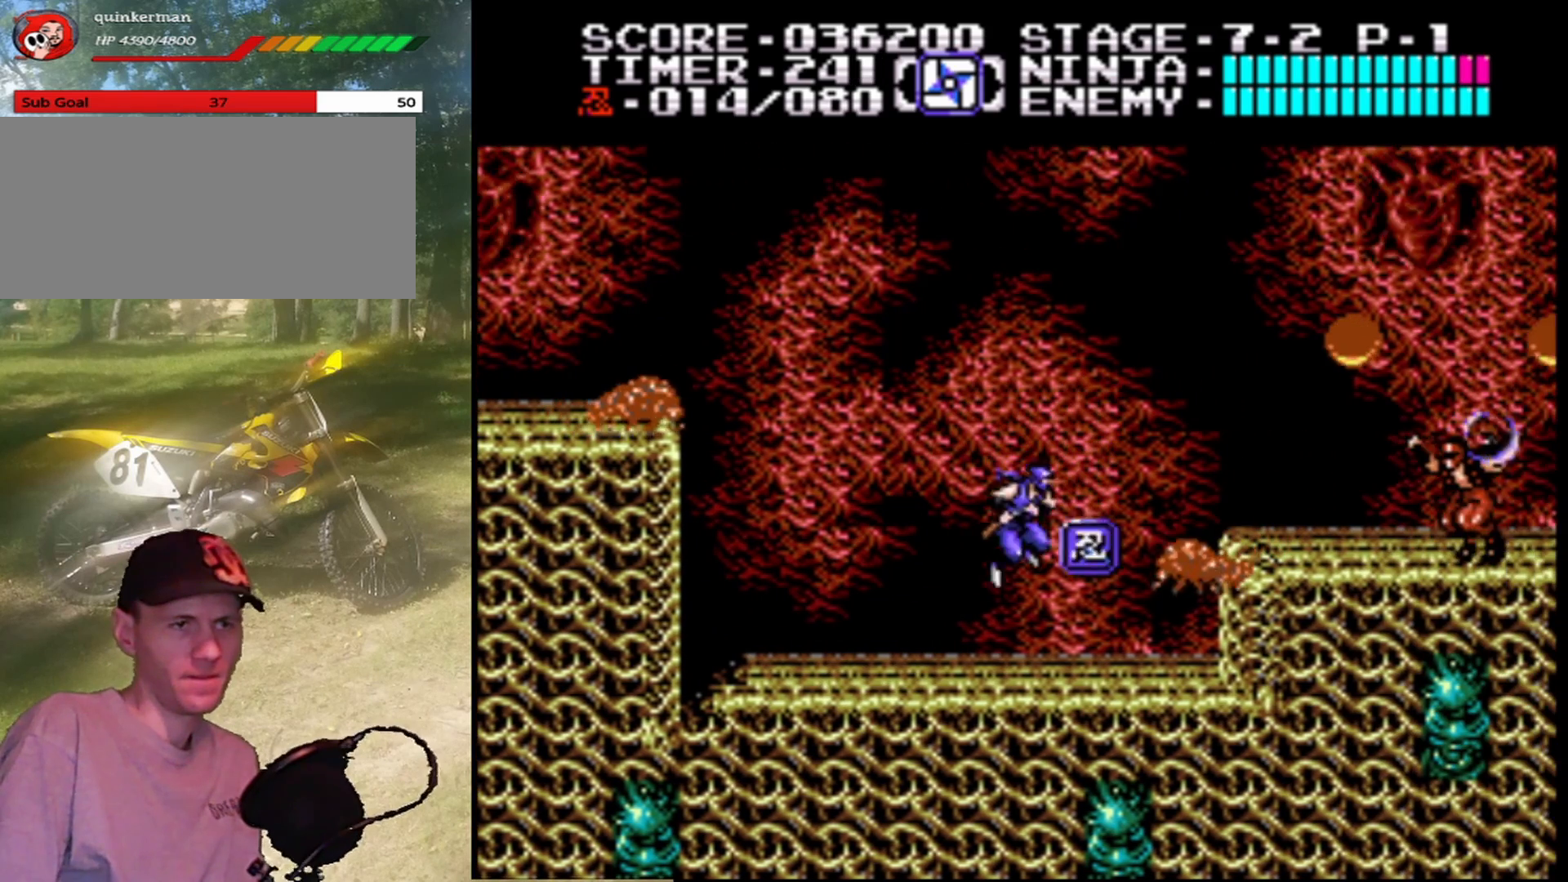
{"buttons": ["B", "DPAD_DOWN"], "events": [[133, "B", "down"], [333, "B", "up"], [367, "DPAD_DOWN", "down"], [500, "B", "down"]]}
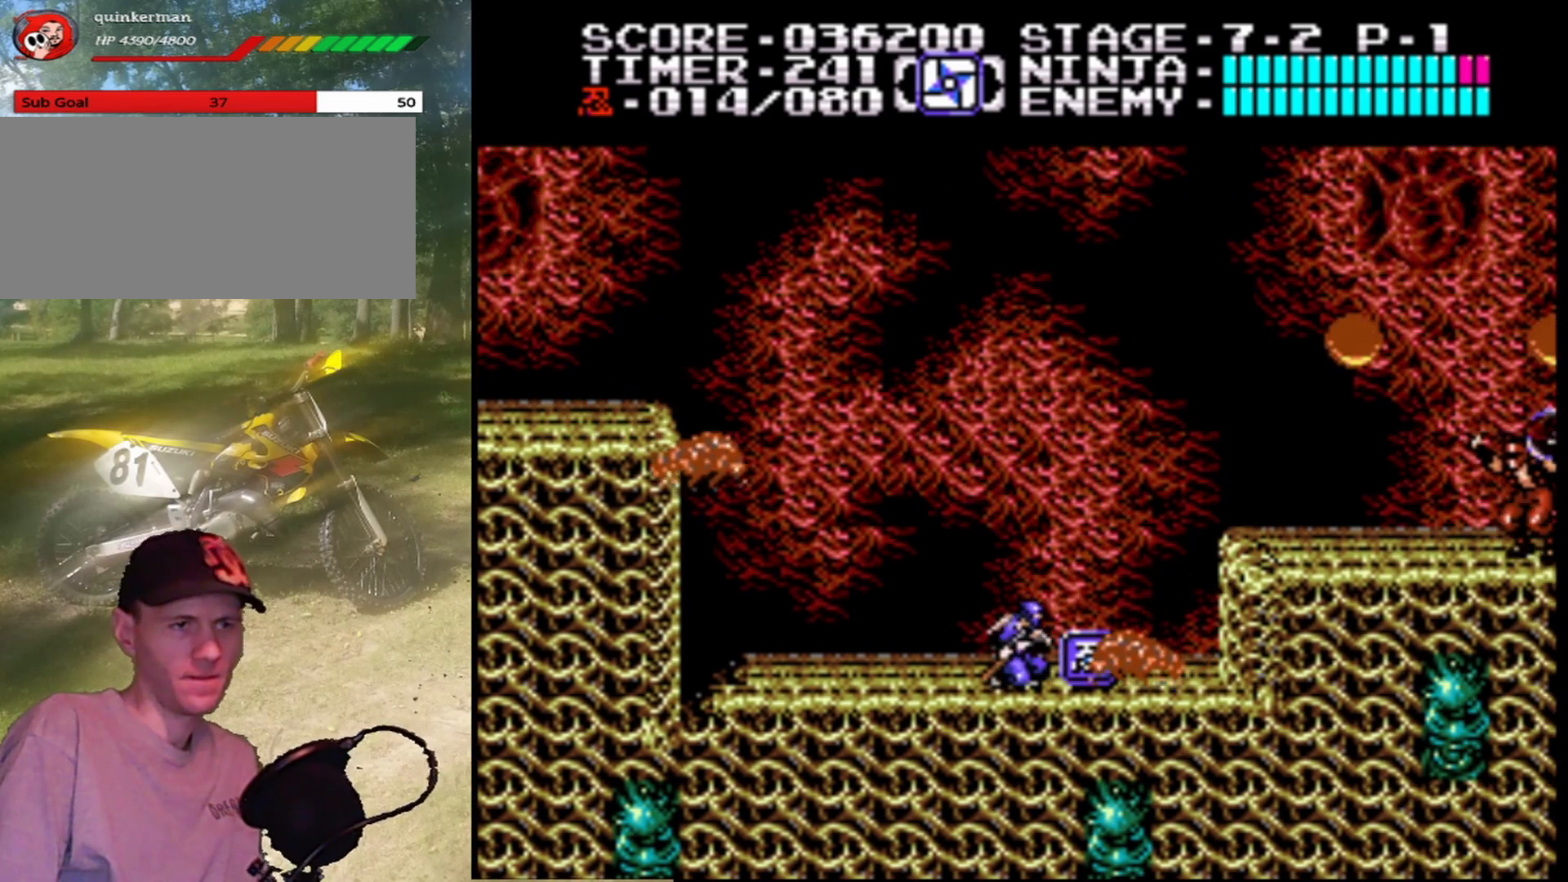
{"buttons": ["DPAD_LEFT"], "events": [[200, "B", "up"], [200, "DPAD_DOWN", "up"], [267, "DPAD_RIGHT", "down"], [367, "DPAD_RIGHT", "up"], [467, "DPAD_LEFT", "down"]]}
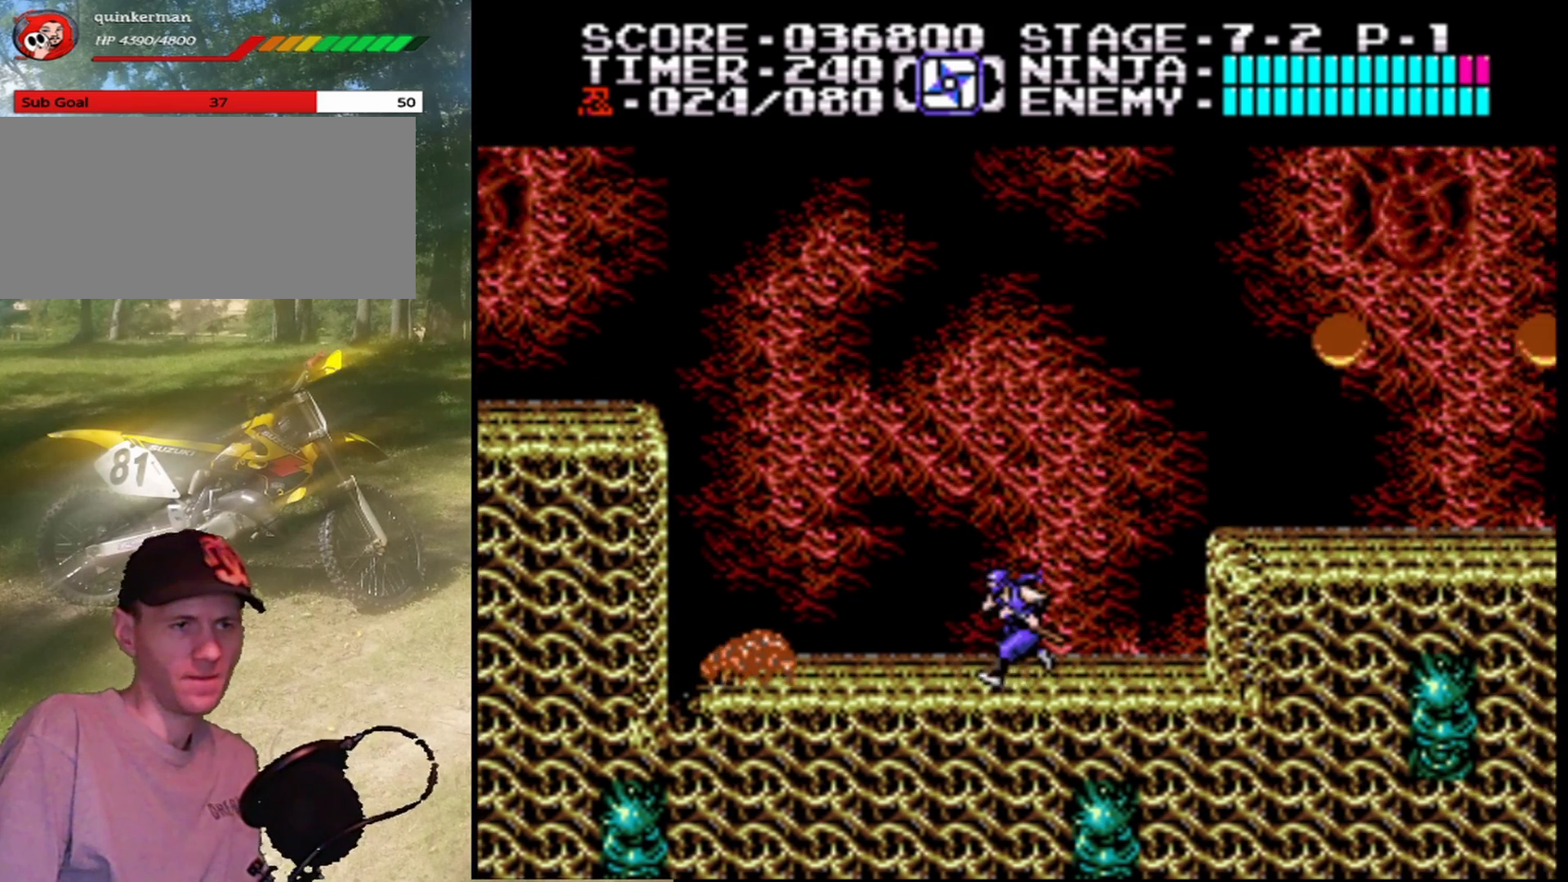
{"buttons": ["DPAD_DOWN"], "events": [[133, "DPAD_LEFT", "up"], [233, "DPAD_DOWN", "down"]]}
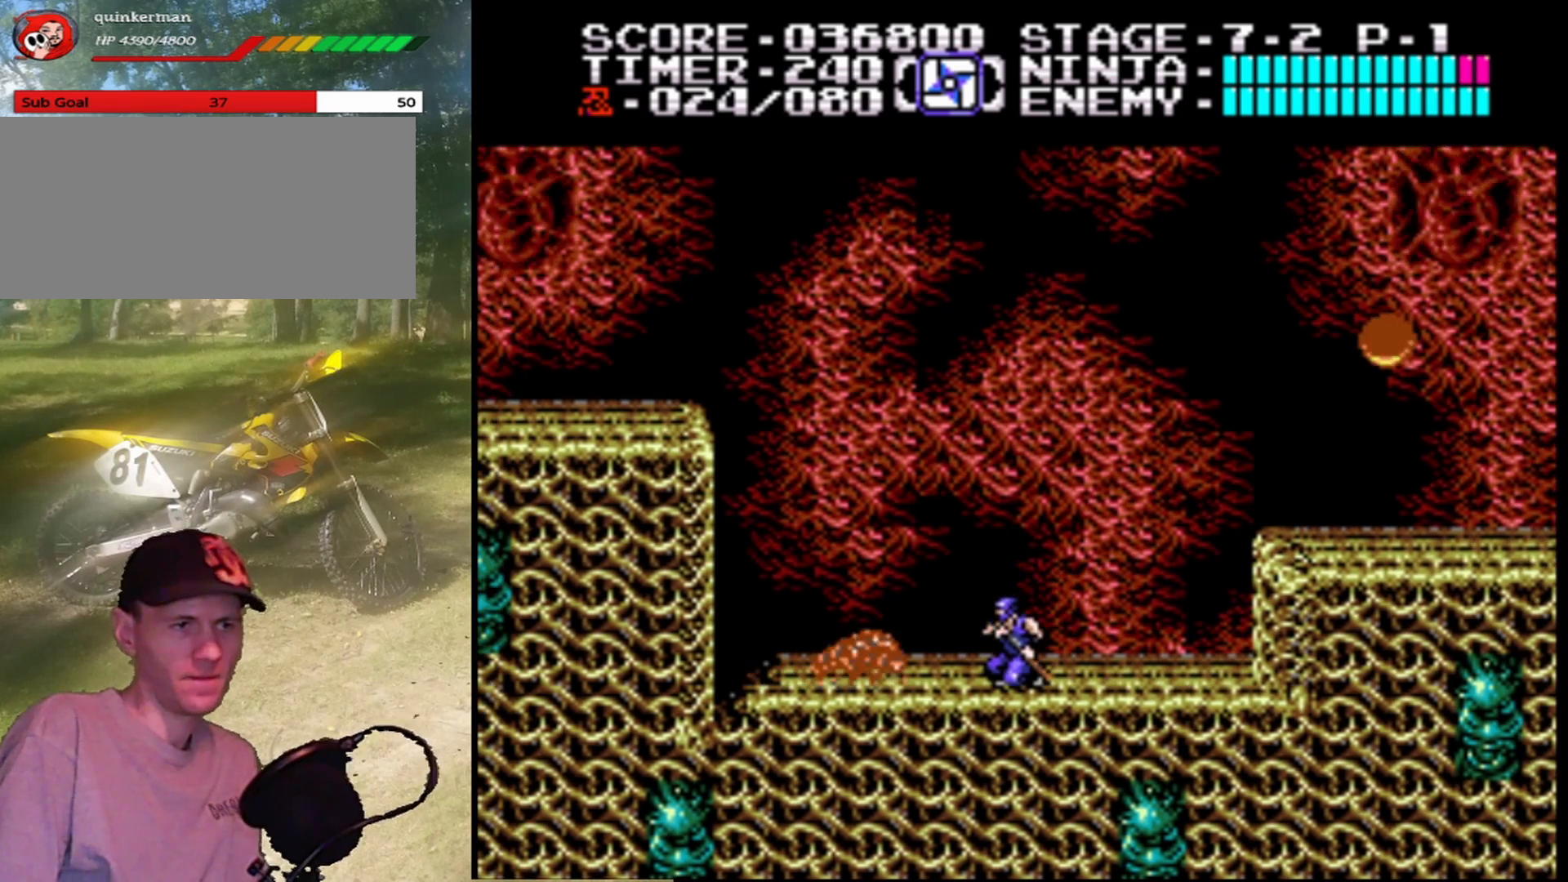
{"buttons": ["DPAD_RIGHT"], "events": [[100, "B", "down"], [367, "B", "up"], [367, "DPAD_DOWN", "up"], [433, "DPAD_RIGHT", "down"]]}